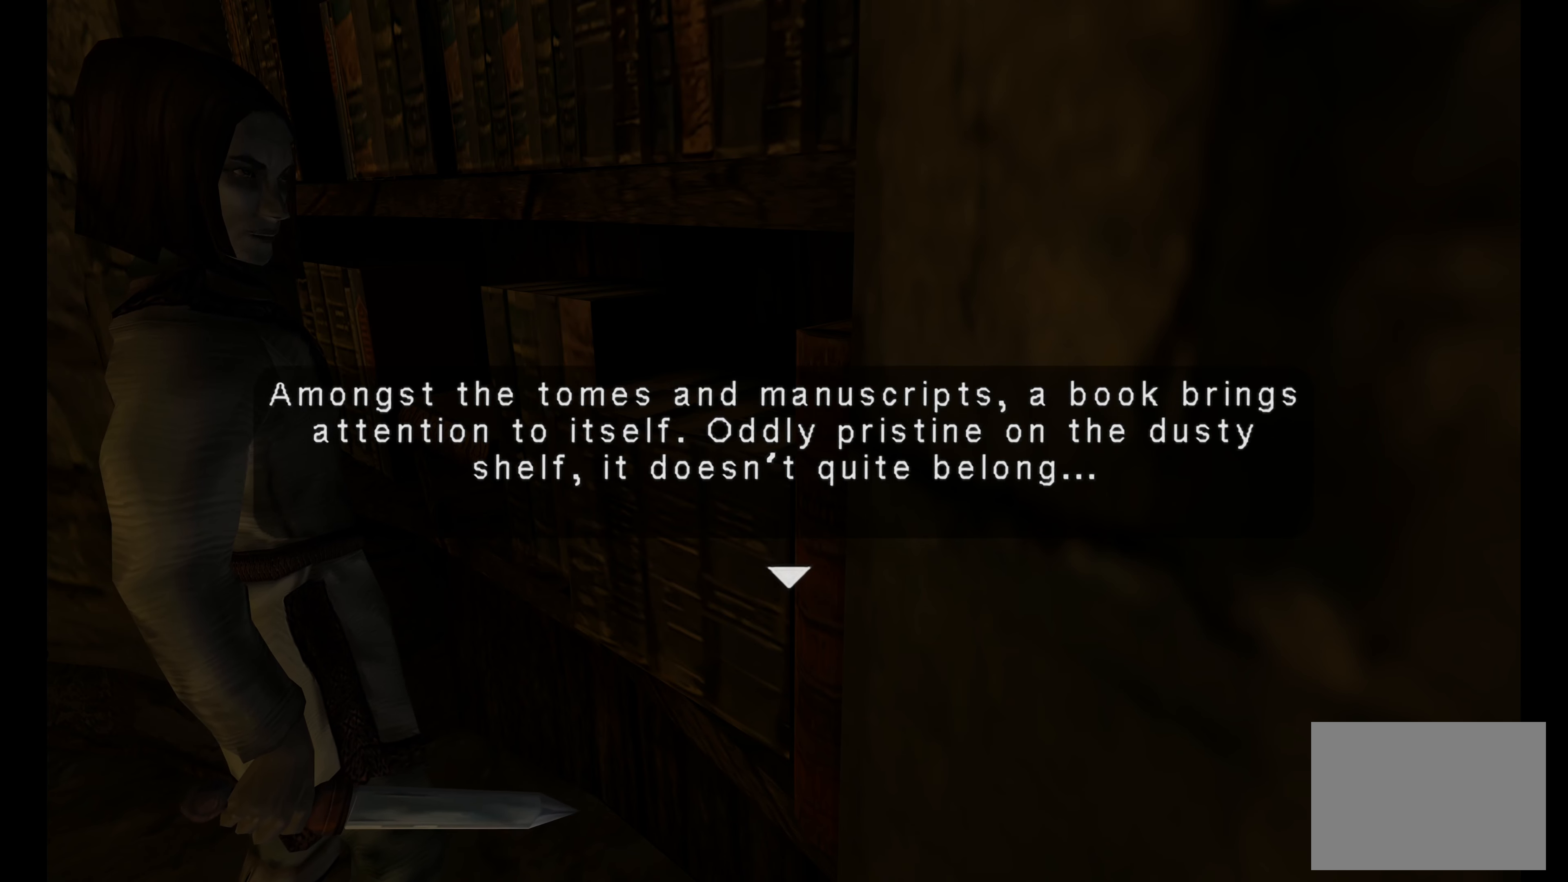
Gameplay with a controller (PlayStation layout); each line is a JSON object with the inputs held at the frame after it (dt_ms = milliseconds from this image to that frame). "button_events" lists button changes between this image and that frame as [ms after this image, input, new state], when the widget could be followed in between (sticks are given only as held states). Not read: L3 R3.
{"dt_ms": 500, "buttons": [], "left_stick": "down", "right_stick": "center", "button_events": []}
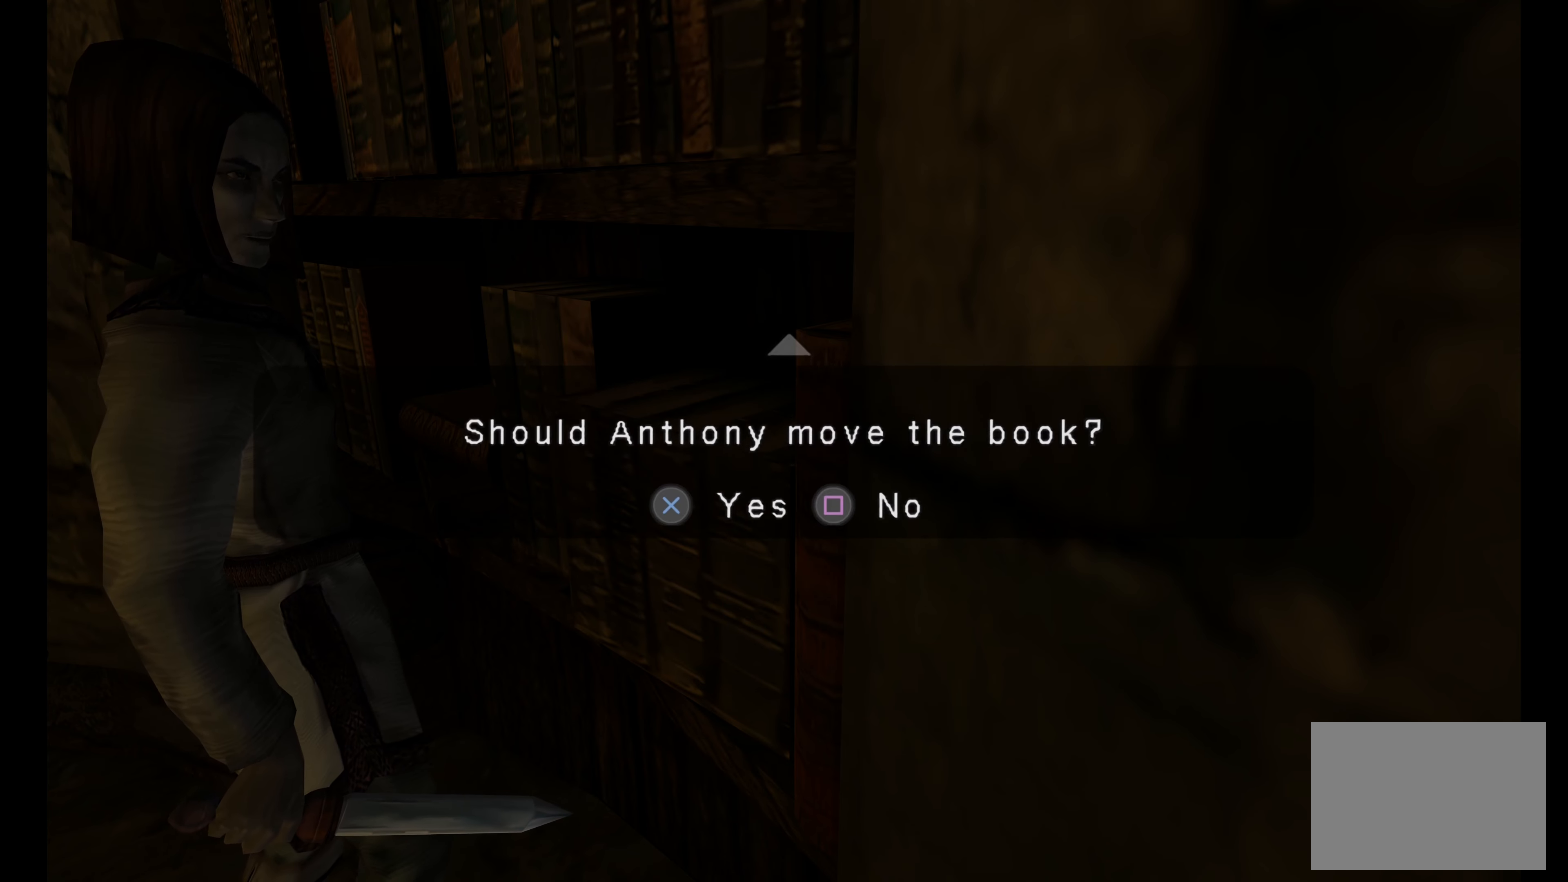
{"dt_ms": 500, "buttons": [], "left_stick": "center", "right_stick": "center", "button_events": []}
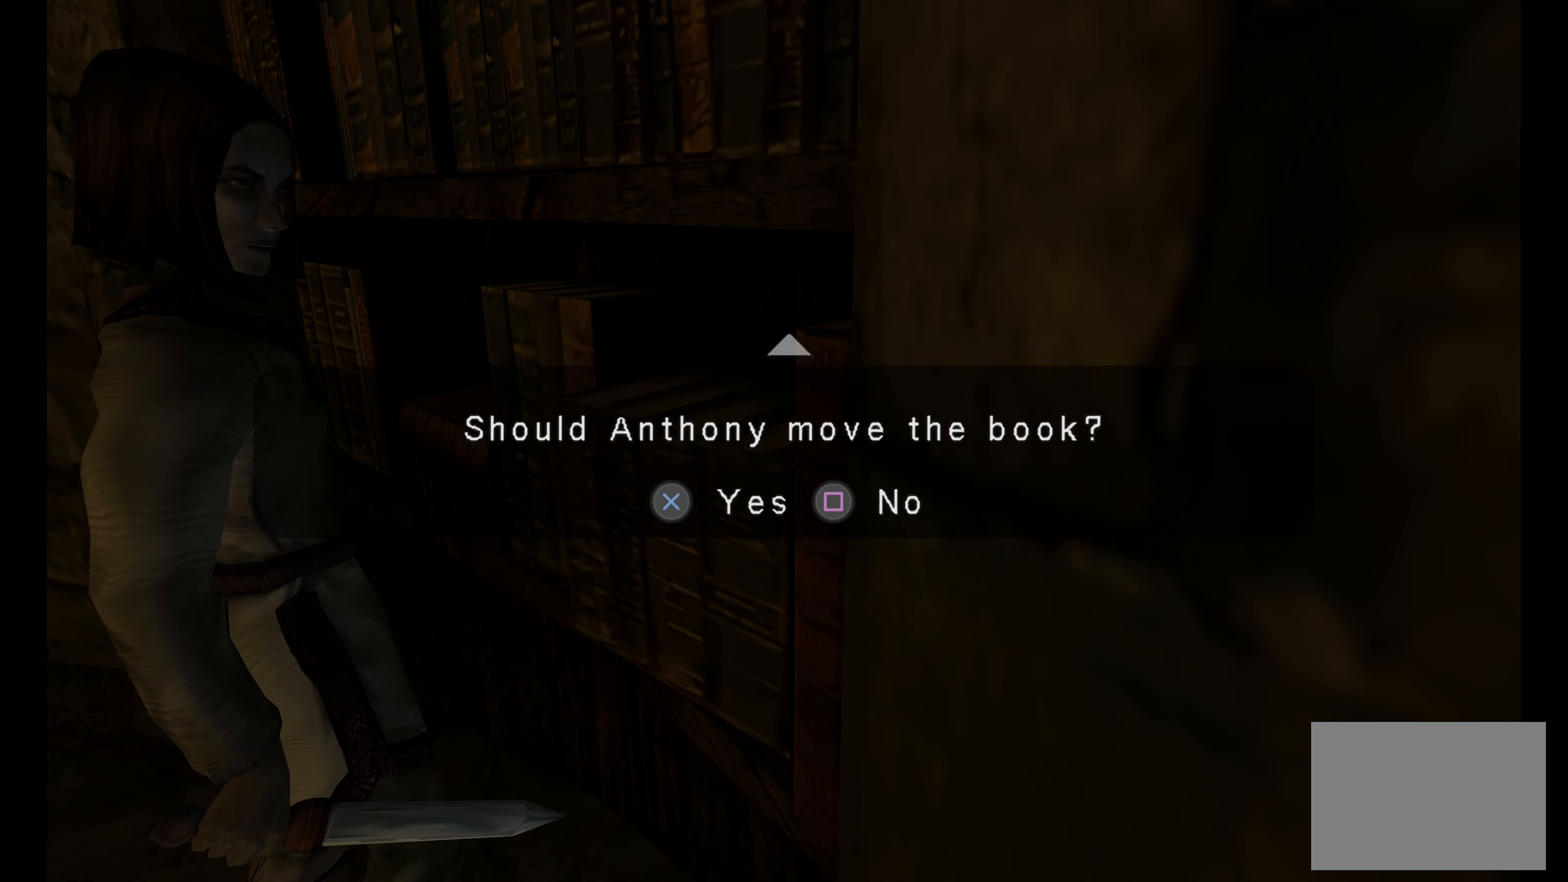
{"dt_ms": 500, "buttons": [], "left_stick": "center", "right_stick": "center", "button_events": []}
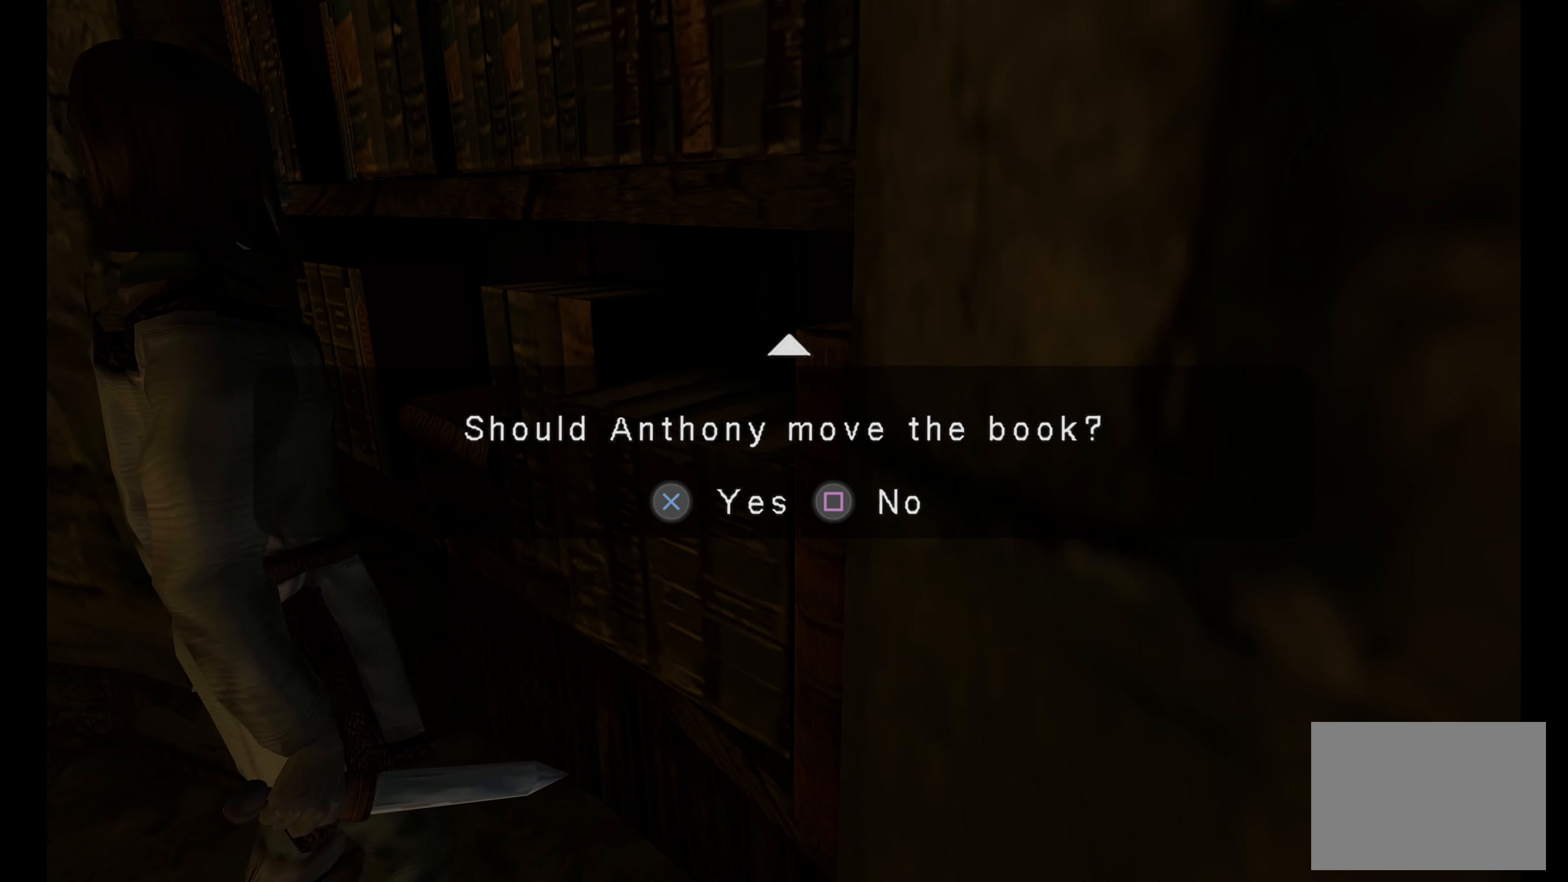
{"dt_ms": 500, "buttons": [], "left_stick": "center", "right_stick": "center", "button_events": []}
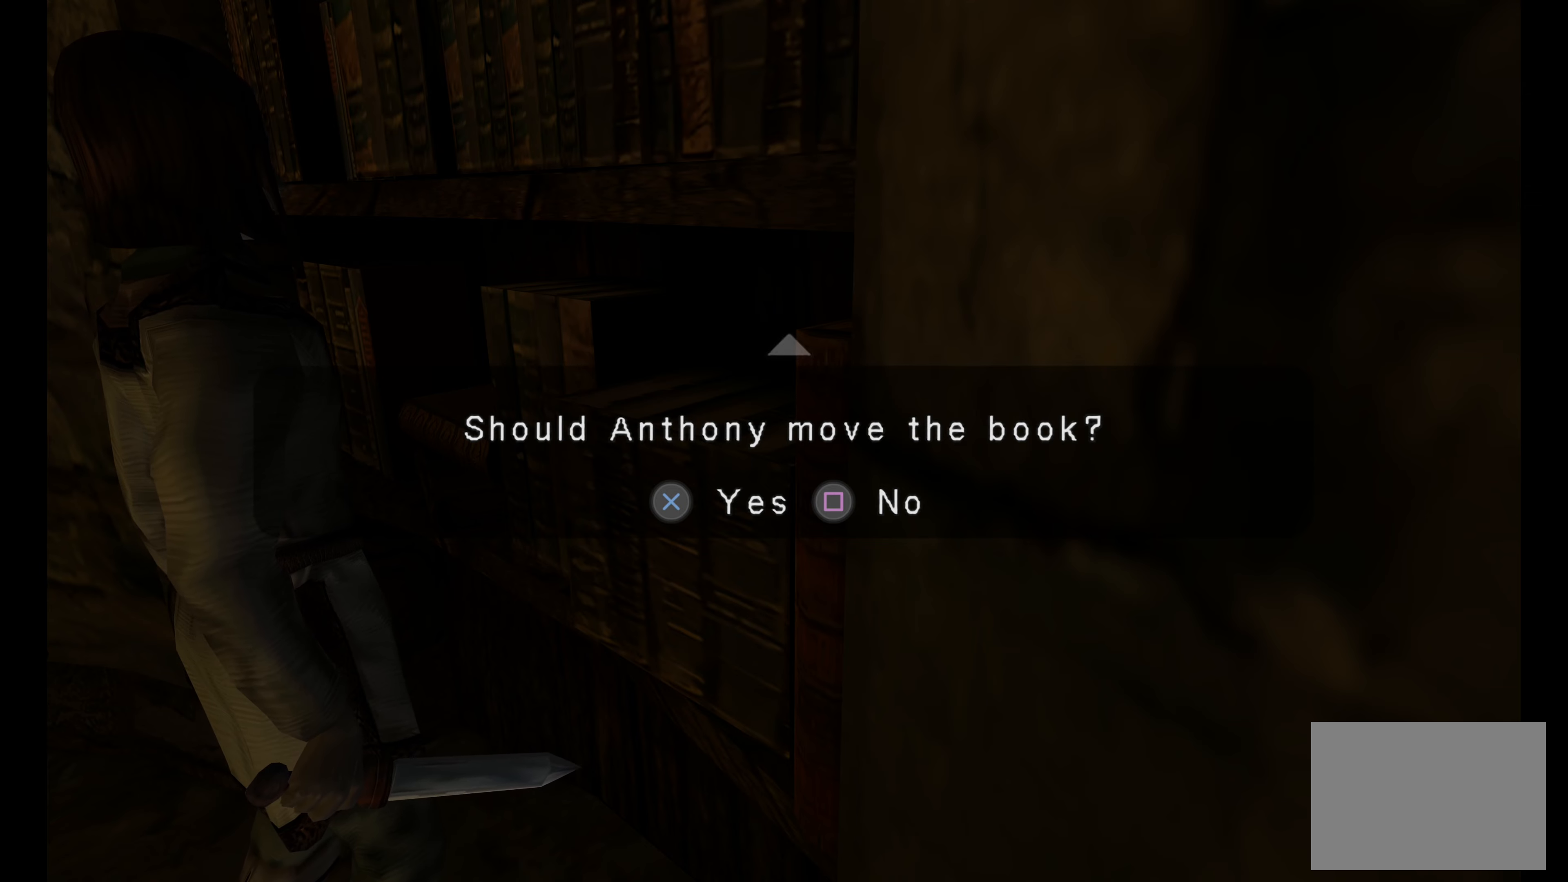
{"dt_ms": 500, "buttons": [], "left_stick": "center", "right_stick": "center", "button_events": []}
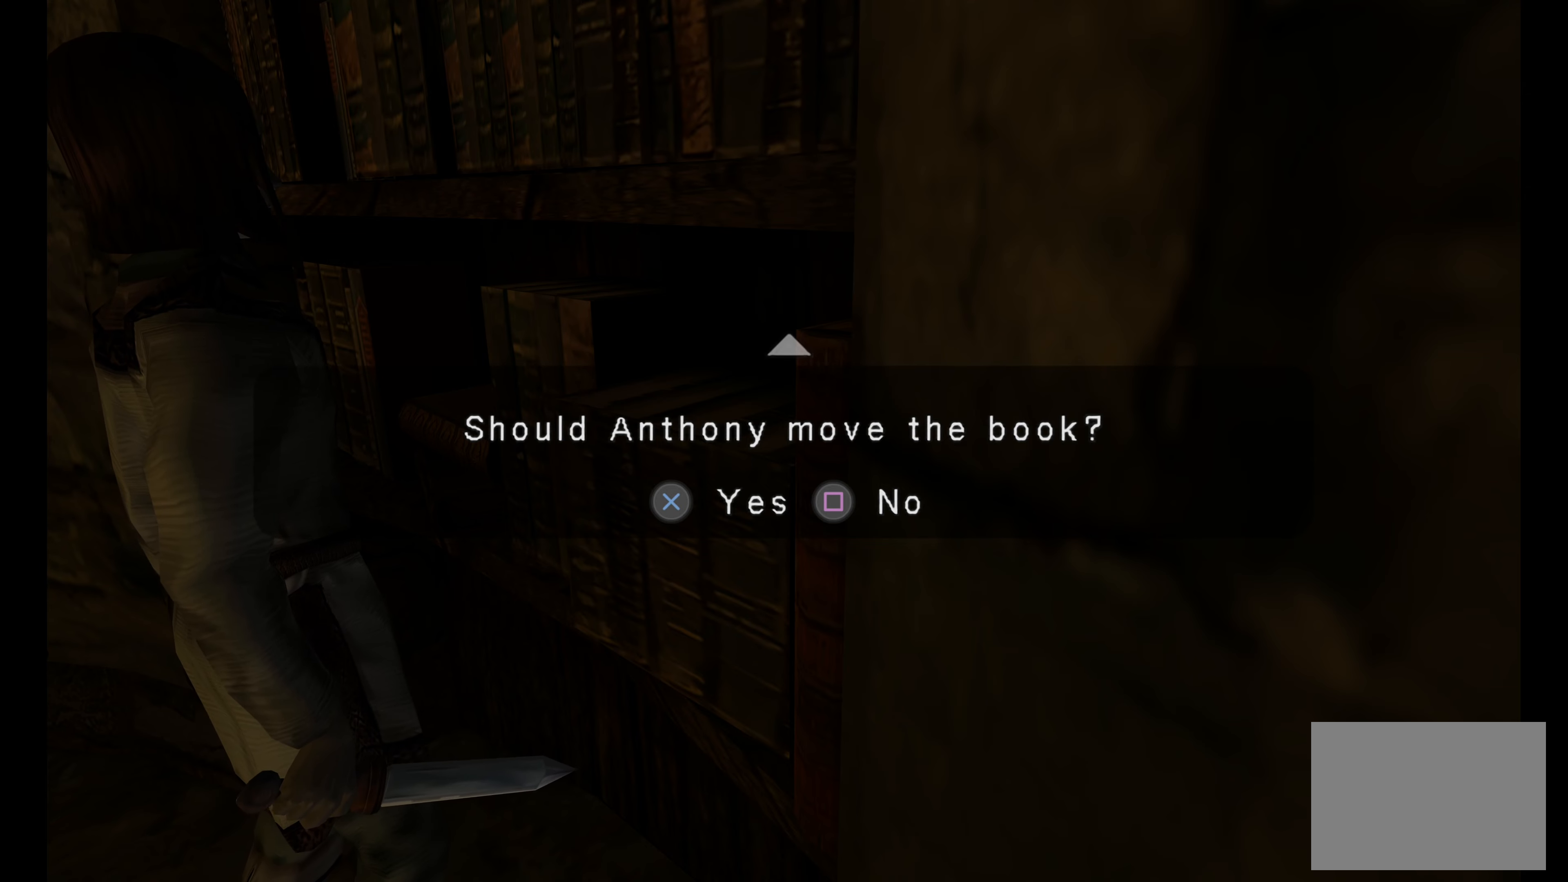
{"dt_ms": 500, "buttons": [], "left_stick": "center", "right_stick": "center", "button_events": []}
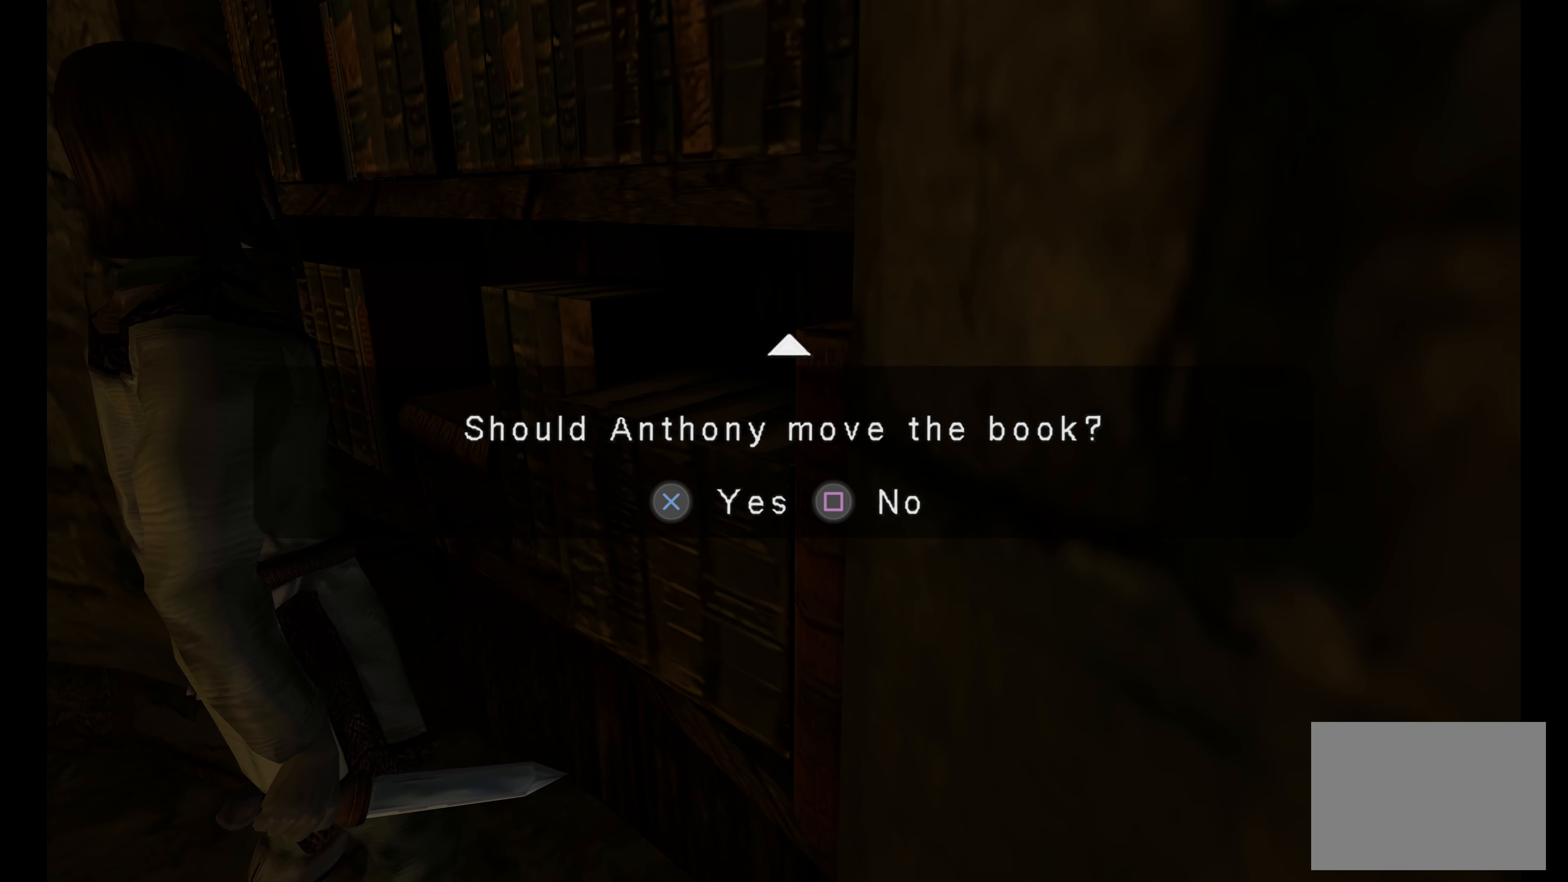
{"dt_ms": 500, "buttons": [], "left_stick": "center", "right_stick": "center", "button_events": []}
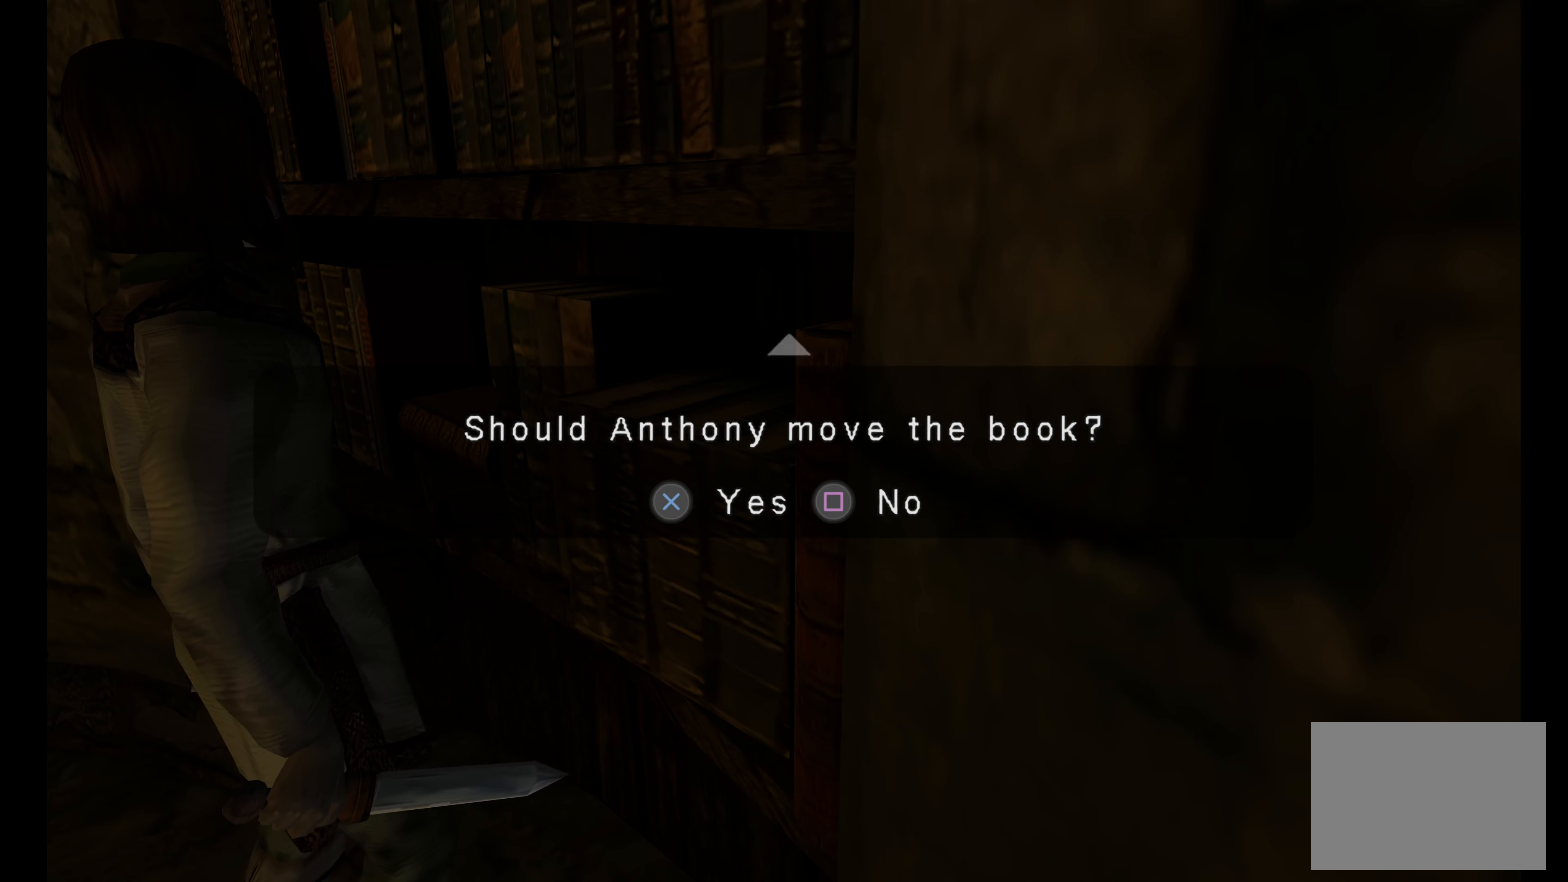
{"dt_ms": 500, "buttons": [], "left_stick": "center", "right_stick": "center", "button_events": [[117, "CROSS", "down"], [317, "CROSS", "up"]]}
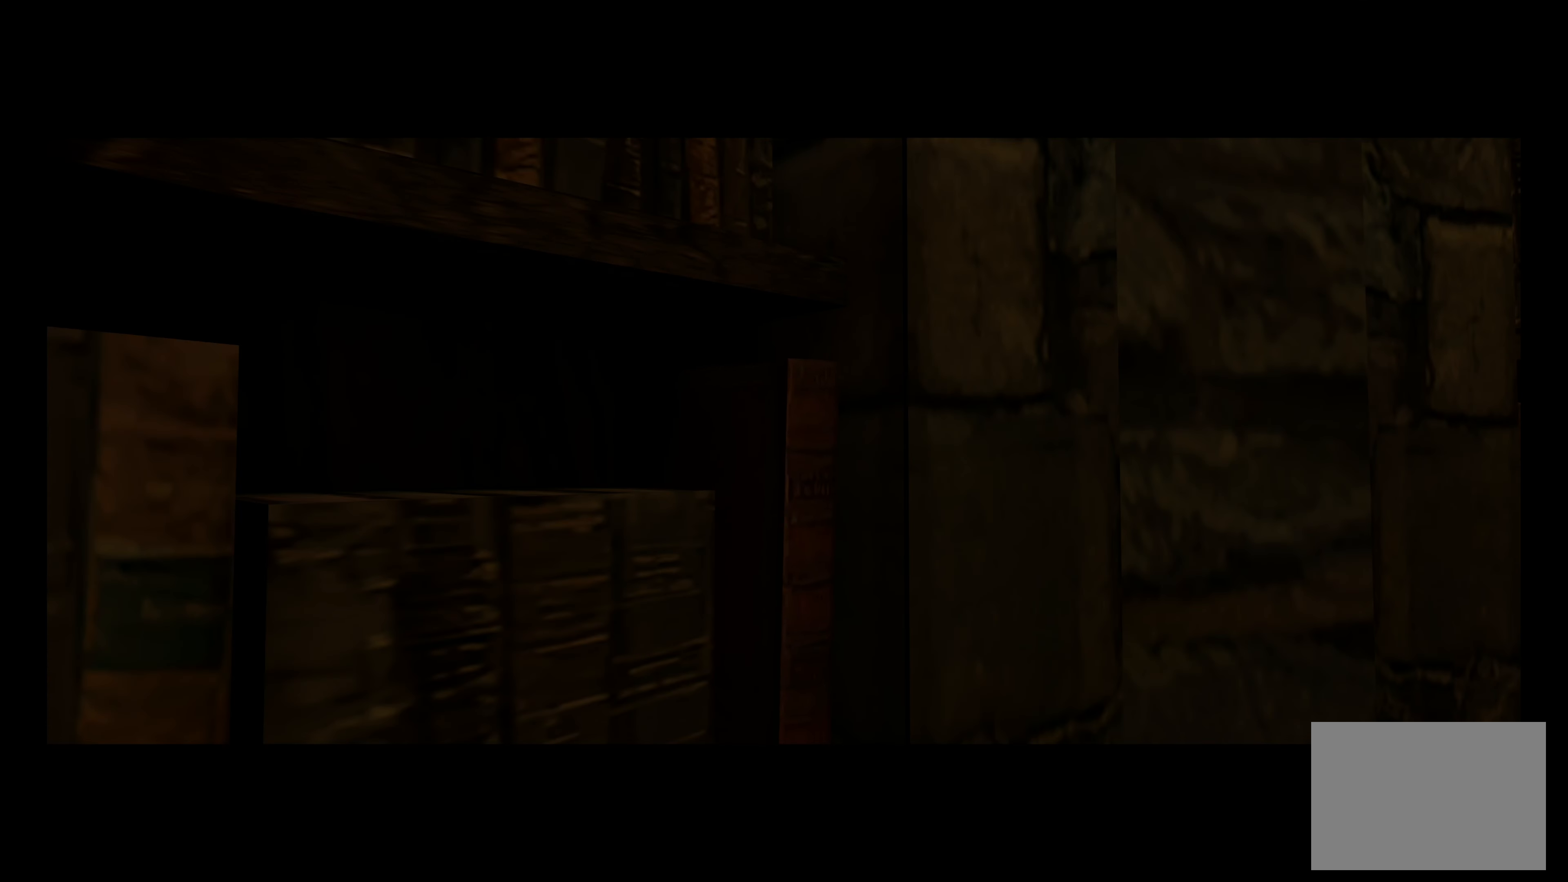
{"dt_ms": 500, "buttons": [], "left_stick": "center", "right_stick": "center", "button_events": []}
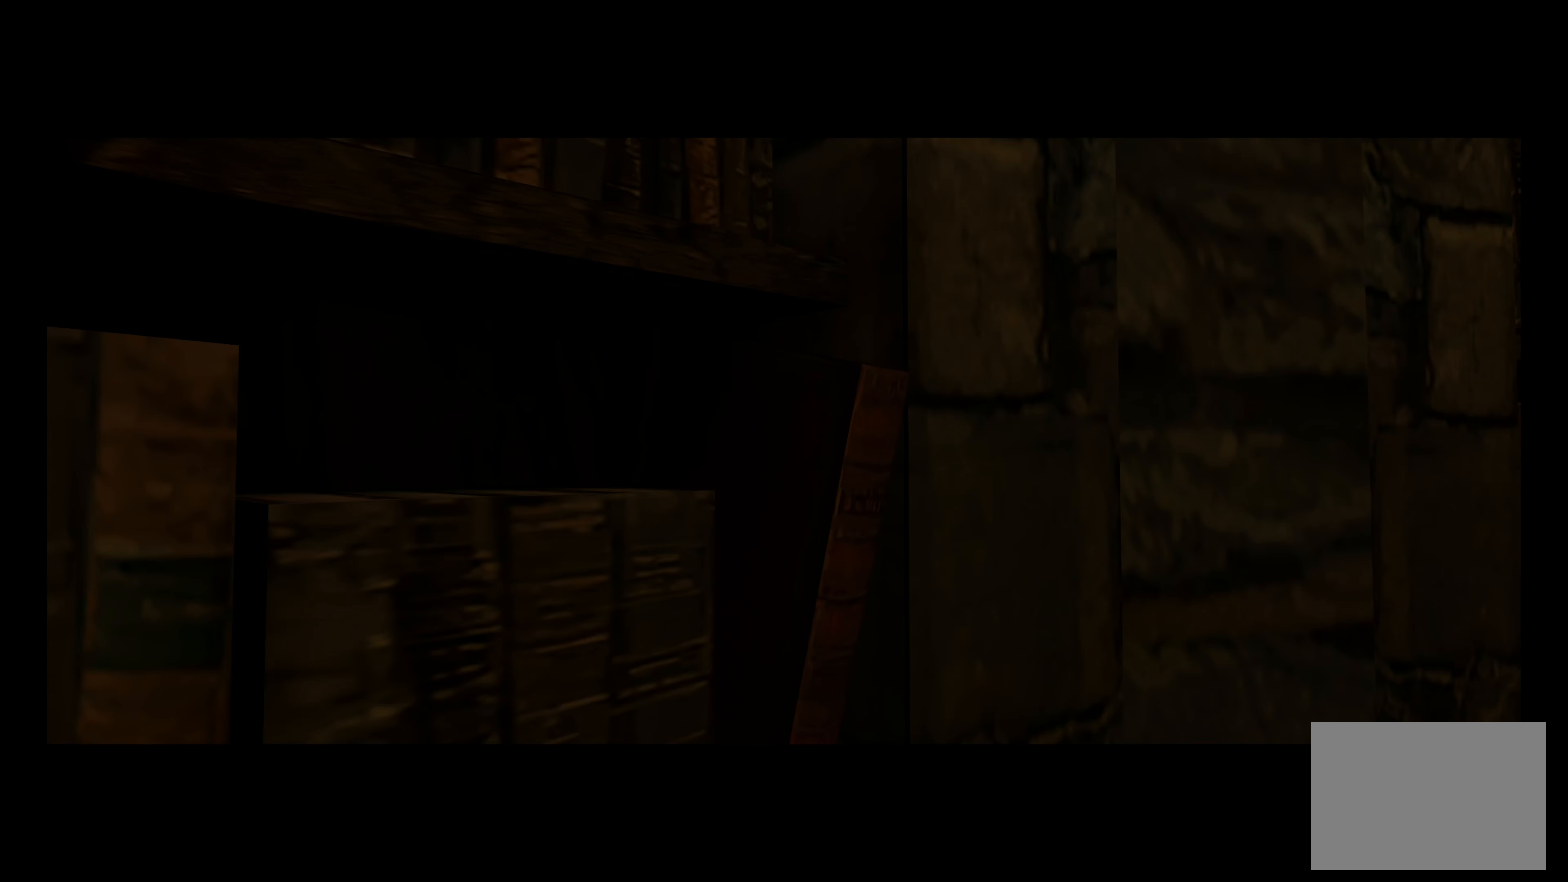
{"dt_ms": 500, "buttons": [], "left_stick": "center", "right_stick": "center", "button_events": []}
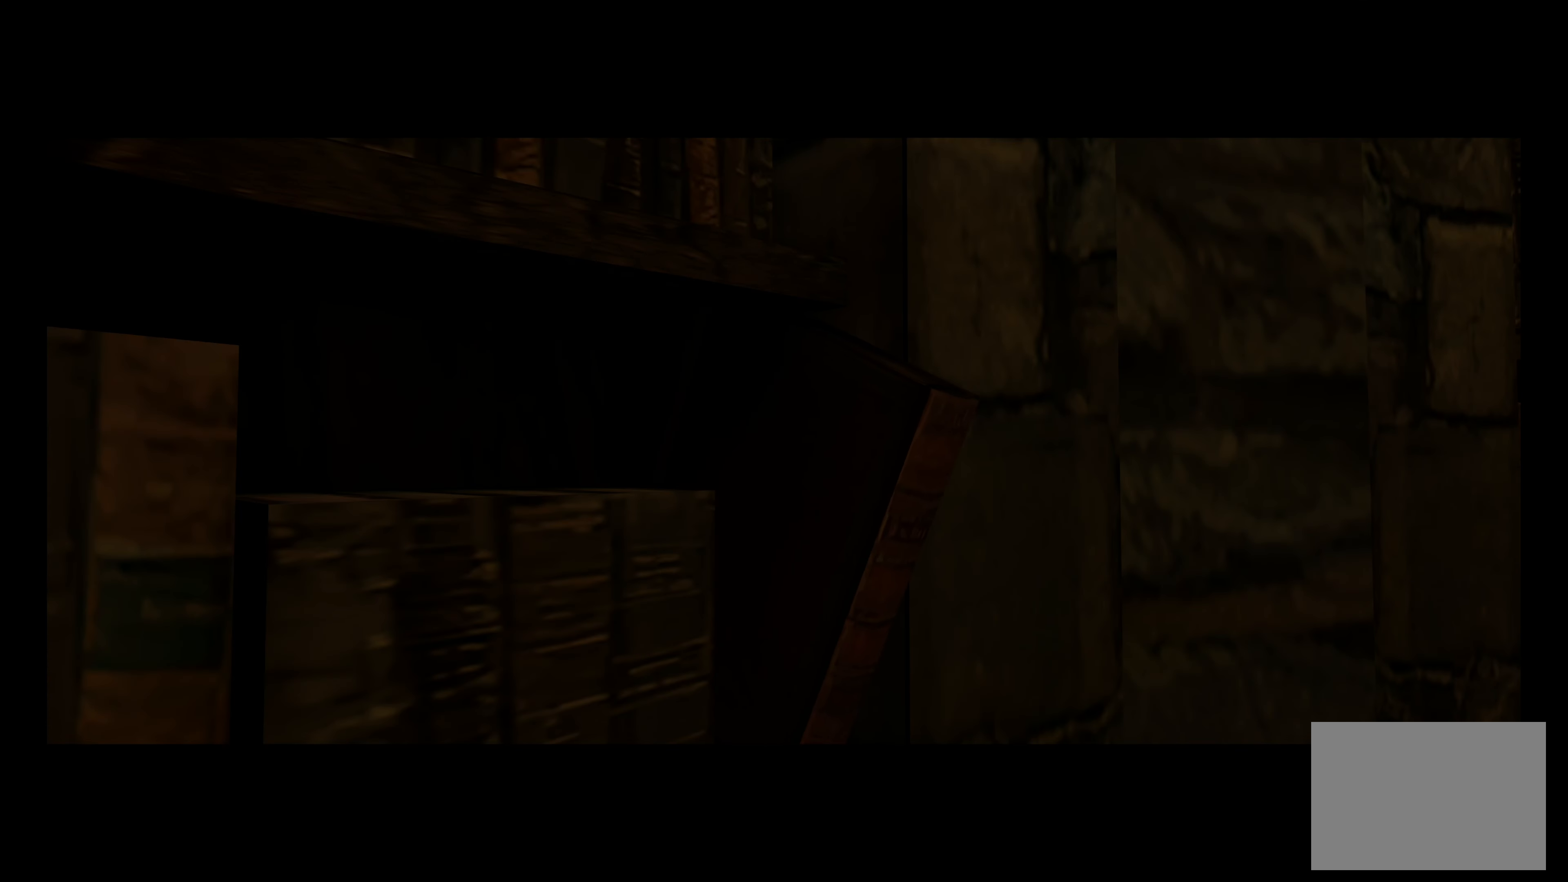
{"dt_ms": 500, "buttons": [], "left_stick": "center", "right_stick": "center", "button_events": []}
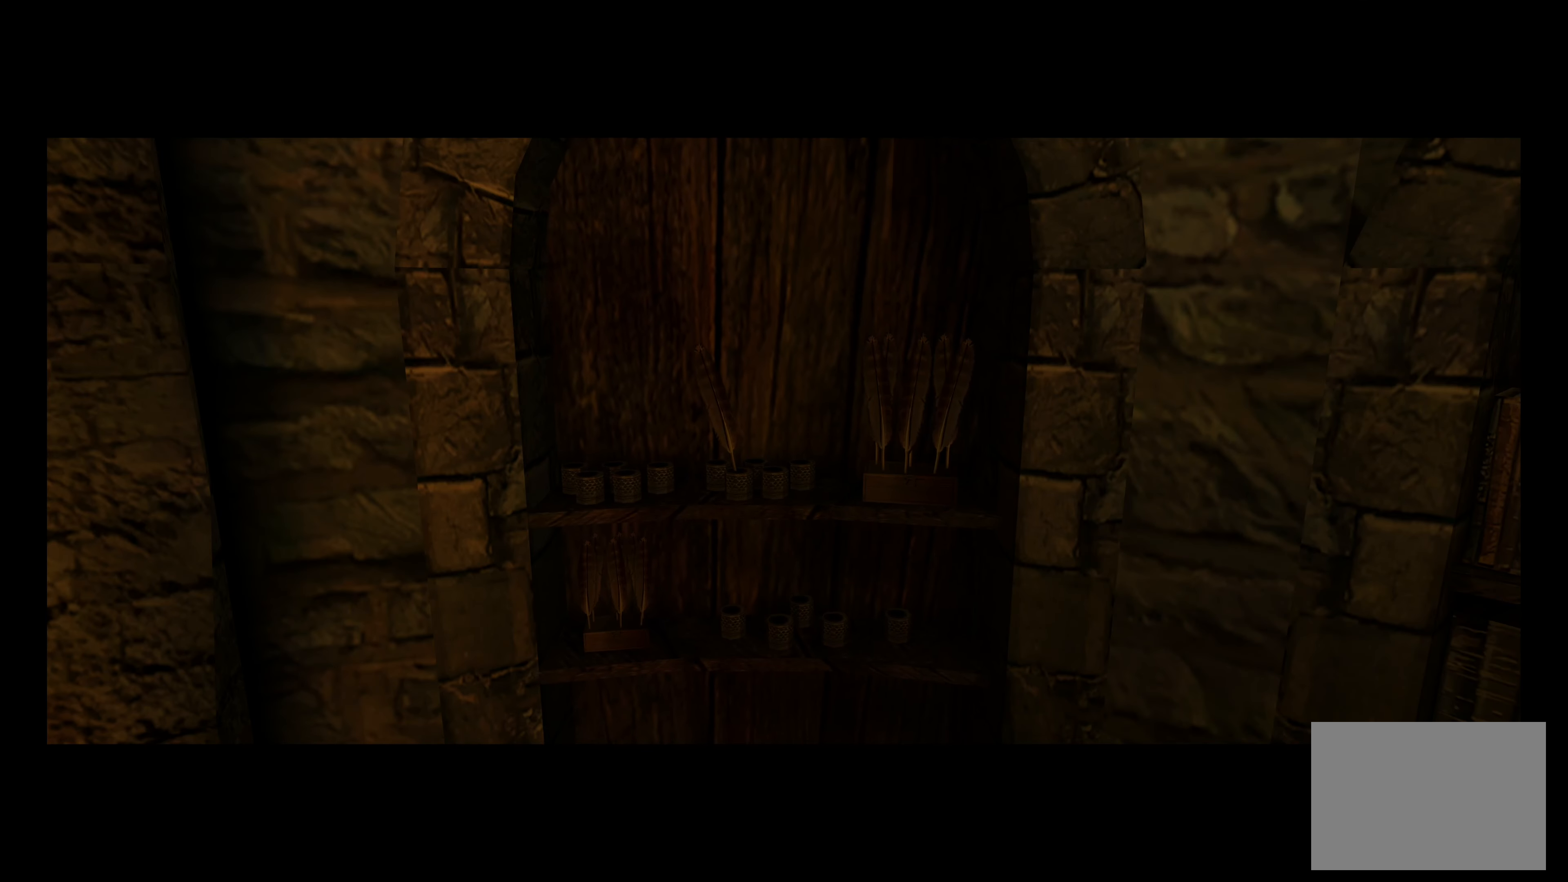
{"dt_ms": 500, "buttons": [], "left_stick": "center", "right_stick": "center", "button_events": []}
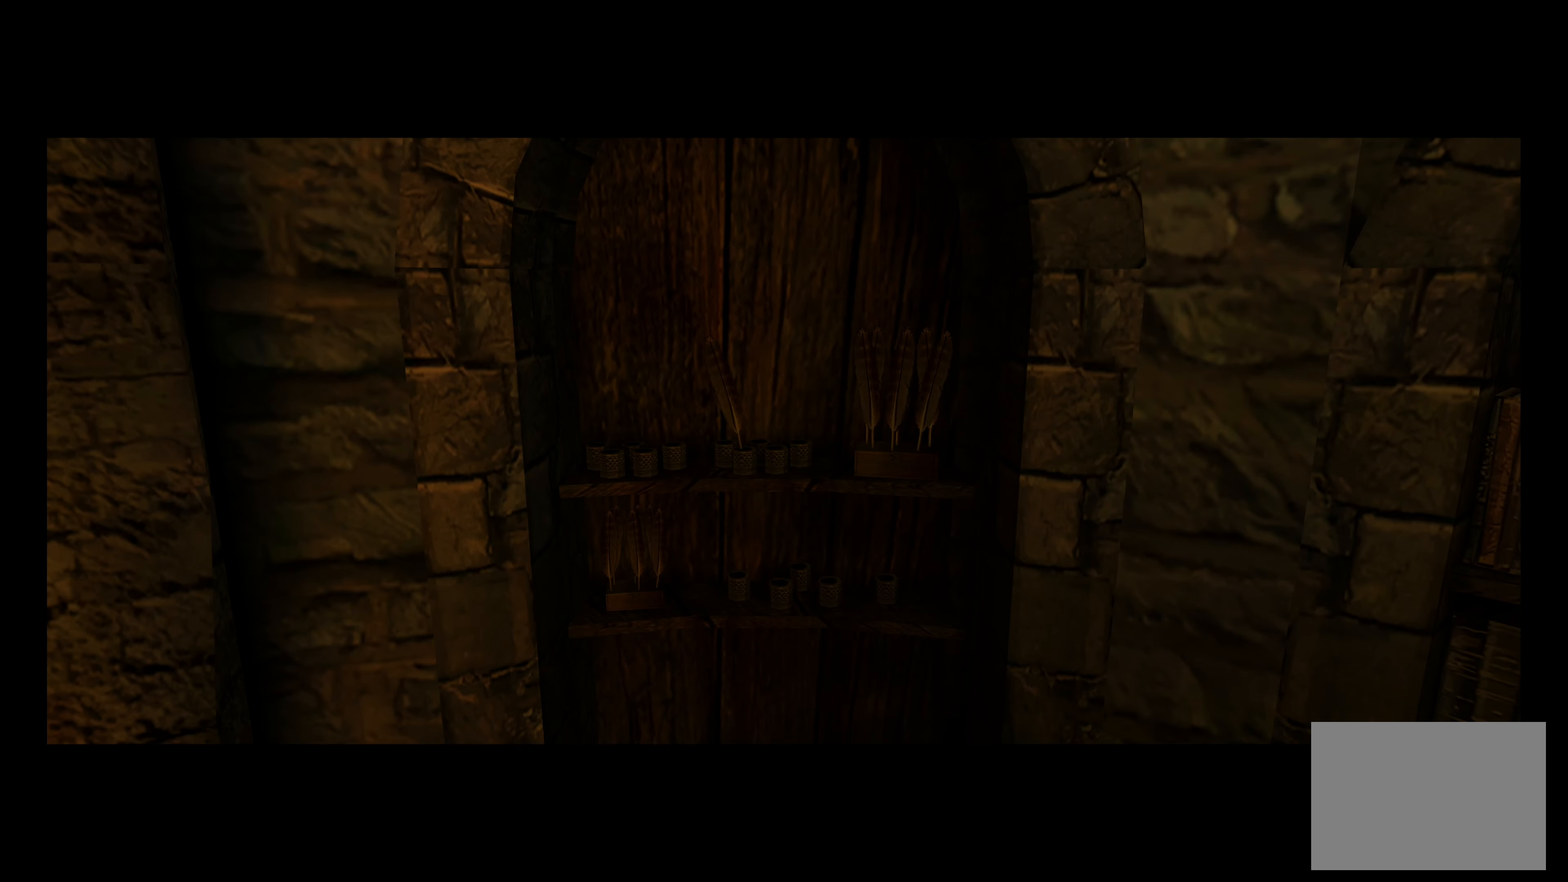
{"dt_ms": 500, "buttons": [], "left_stick": "center", "right_stick": "center", "button_events": []}
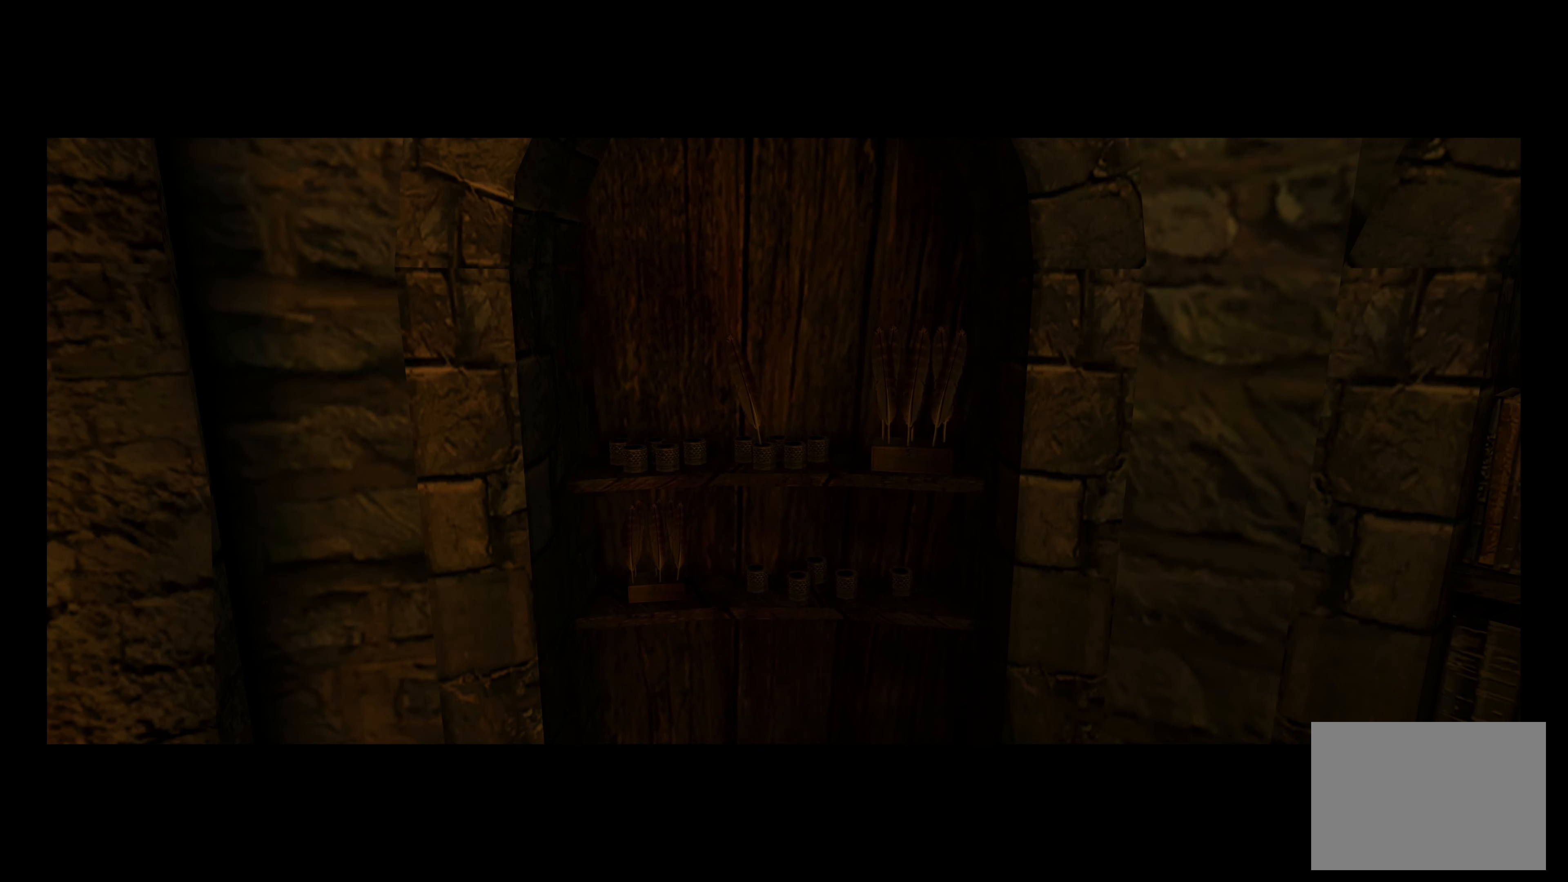
{"dt_ms": 500, "buttons": [], "left_stick": "center", "right_stick": "center", "button_events": []}
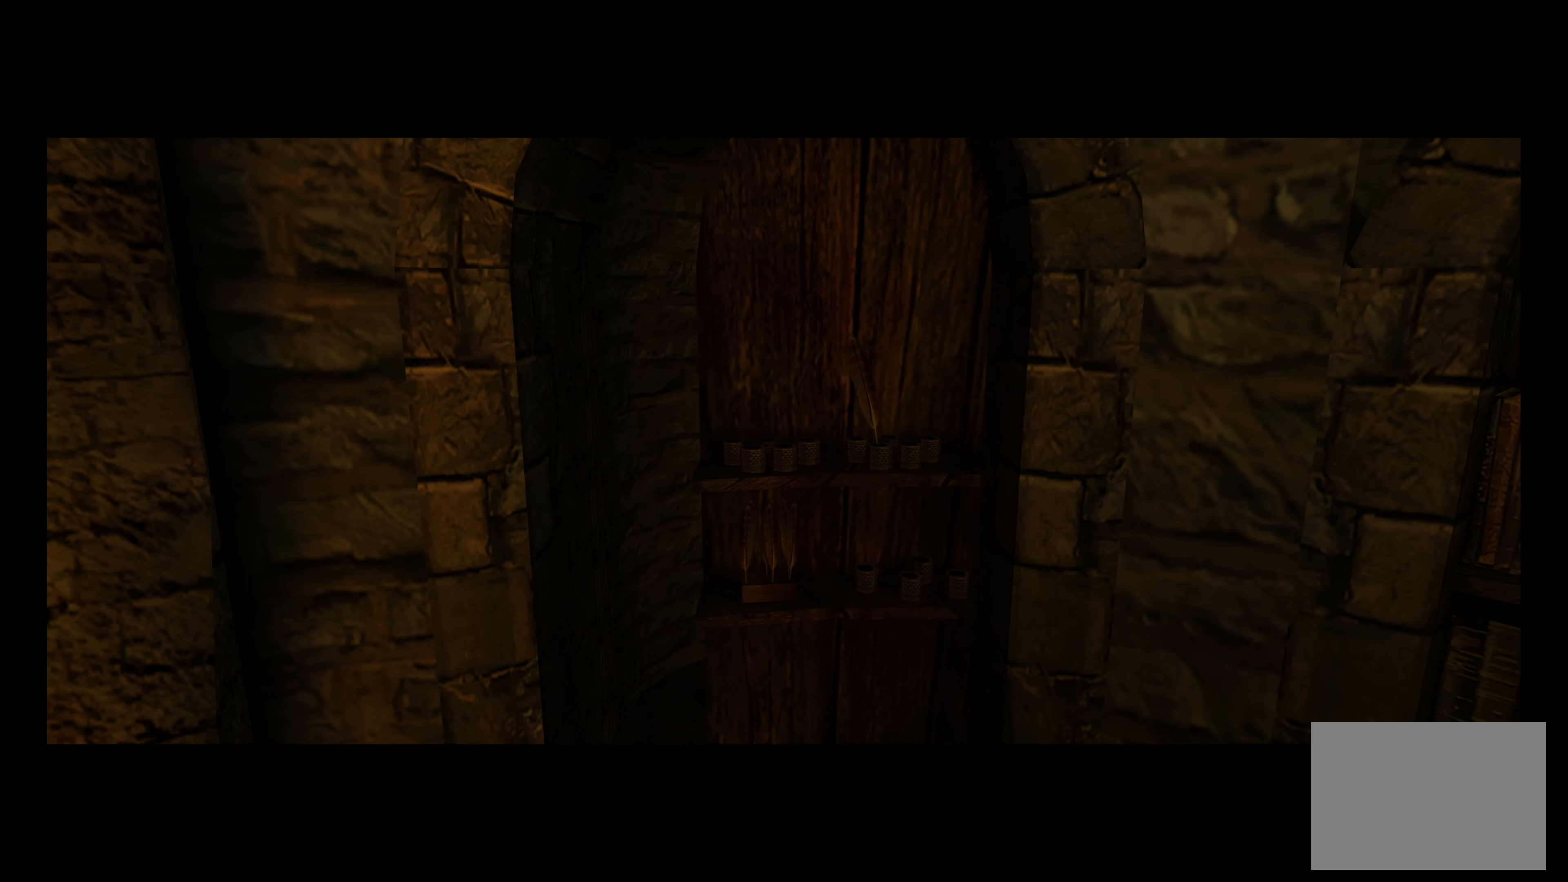
{"dt_ms": 500, "buttons": [], "left_stick": "center", "right_stick": "center", "button_events": []}
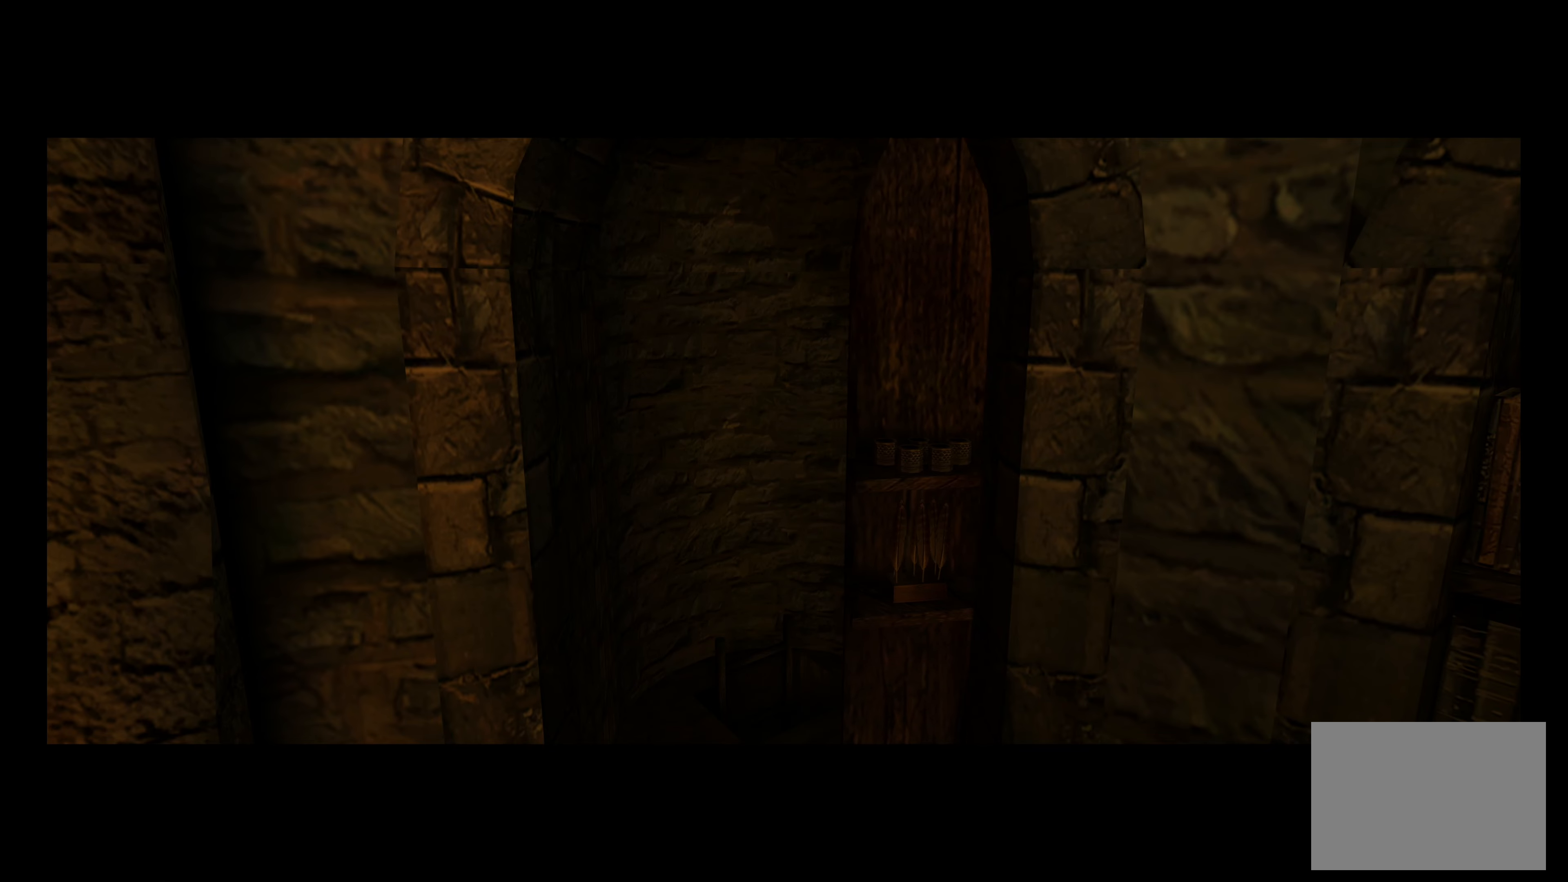
{"dt_ms": 500, "buttons": [], "left_stick": "center", "right_stick": "center", "button_events": []}
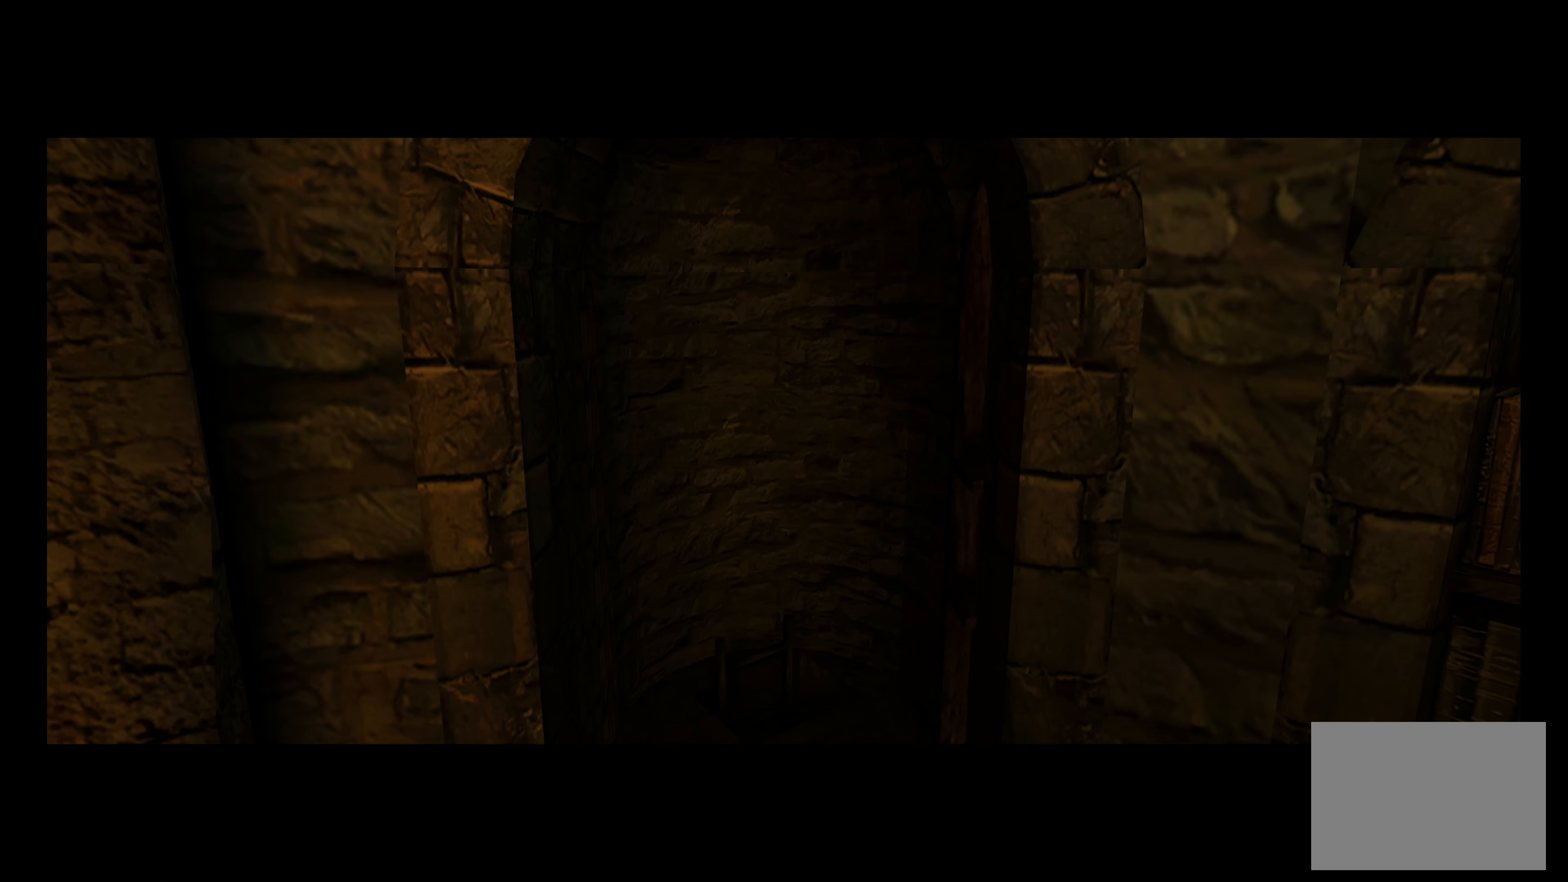
{"dt_ms": 500, "buttons": [], "left_stick": "center", "right_stick": "center", "button_events": []}
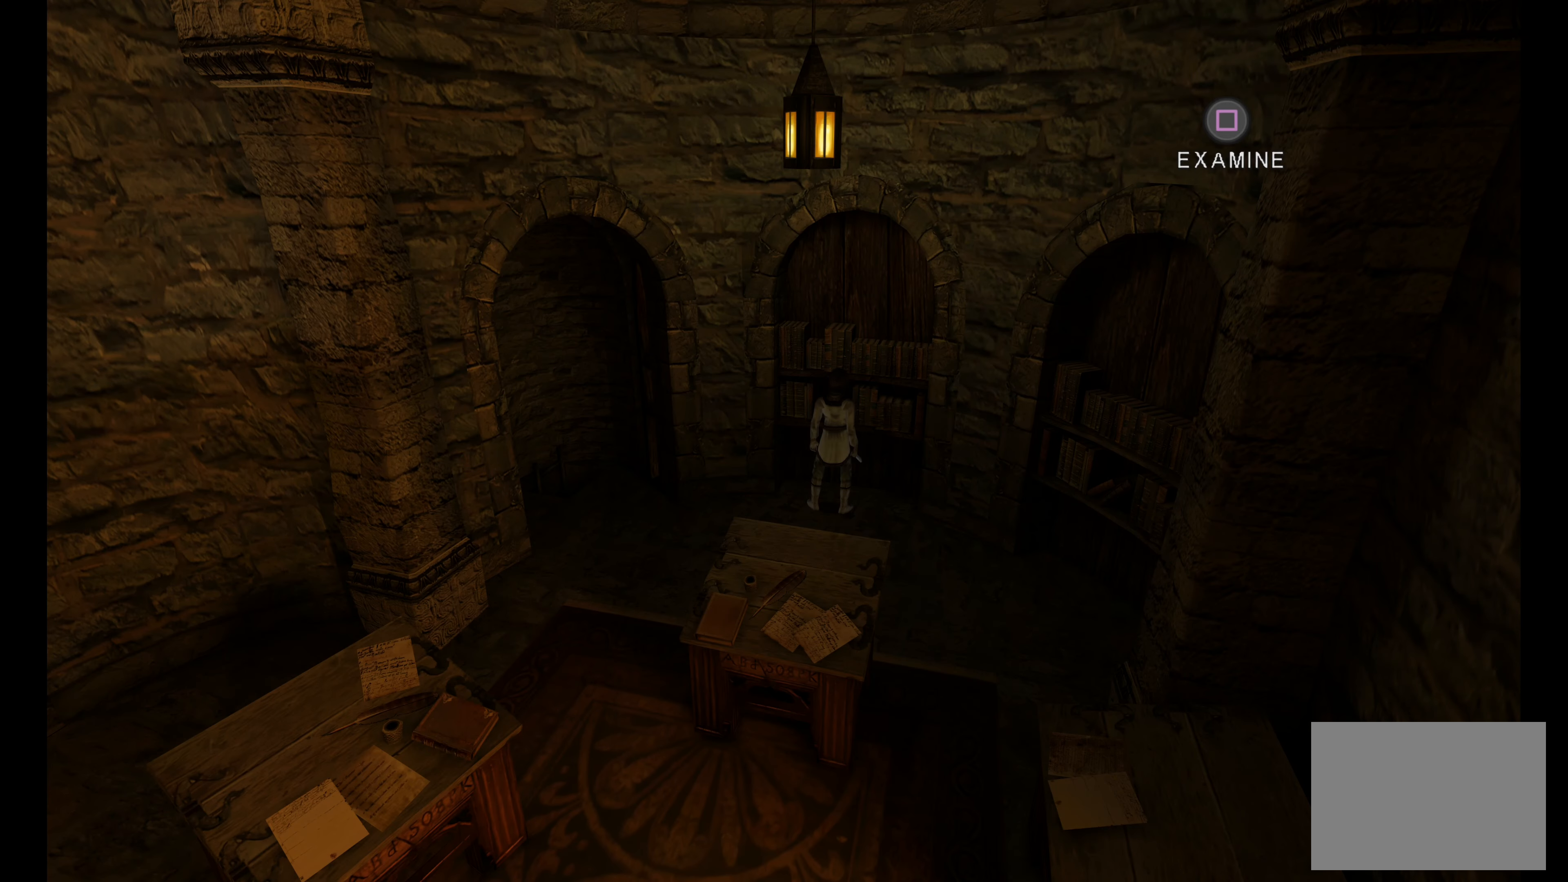
{"dt_ms": 500, "buttons": [], "left_stick": "down-right", "right_stick": "center", "button_events": []}
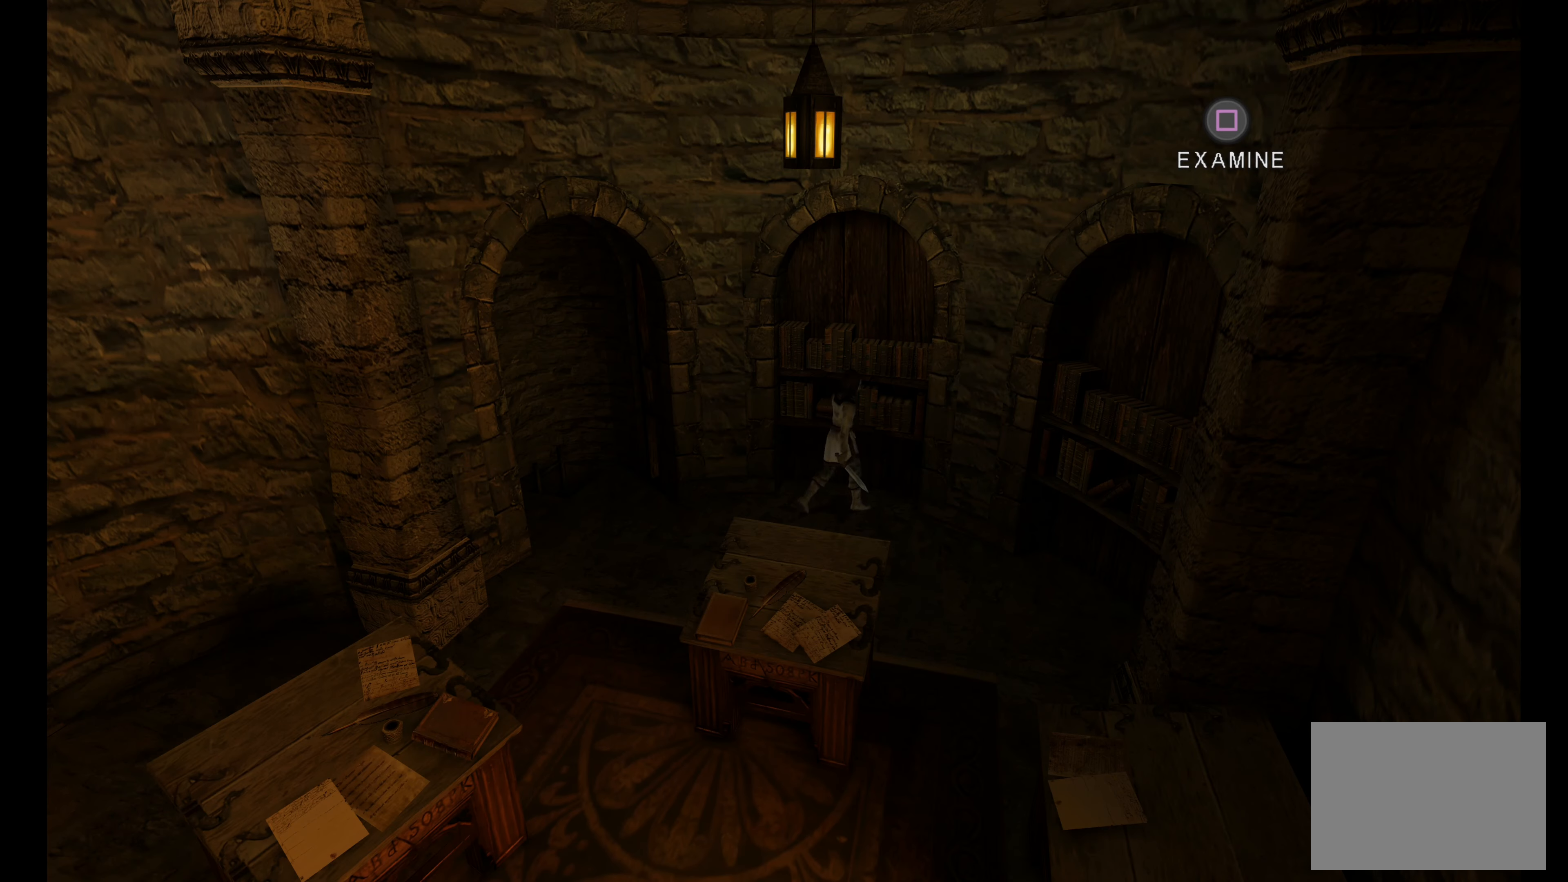
{"dt_ms": 500, "buttons": [], "left_stick": "down-right", "right_stick": "center", "button_events": []}
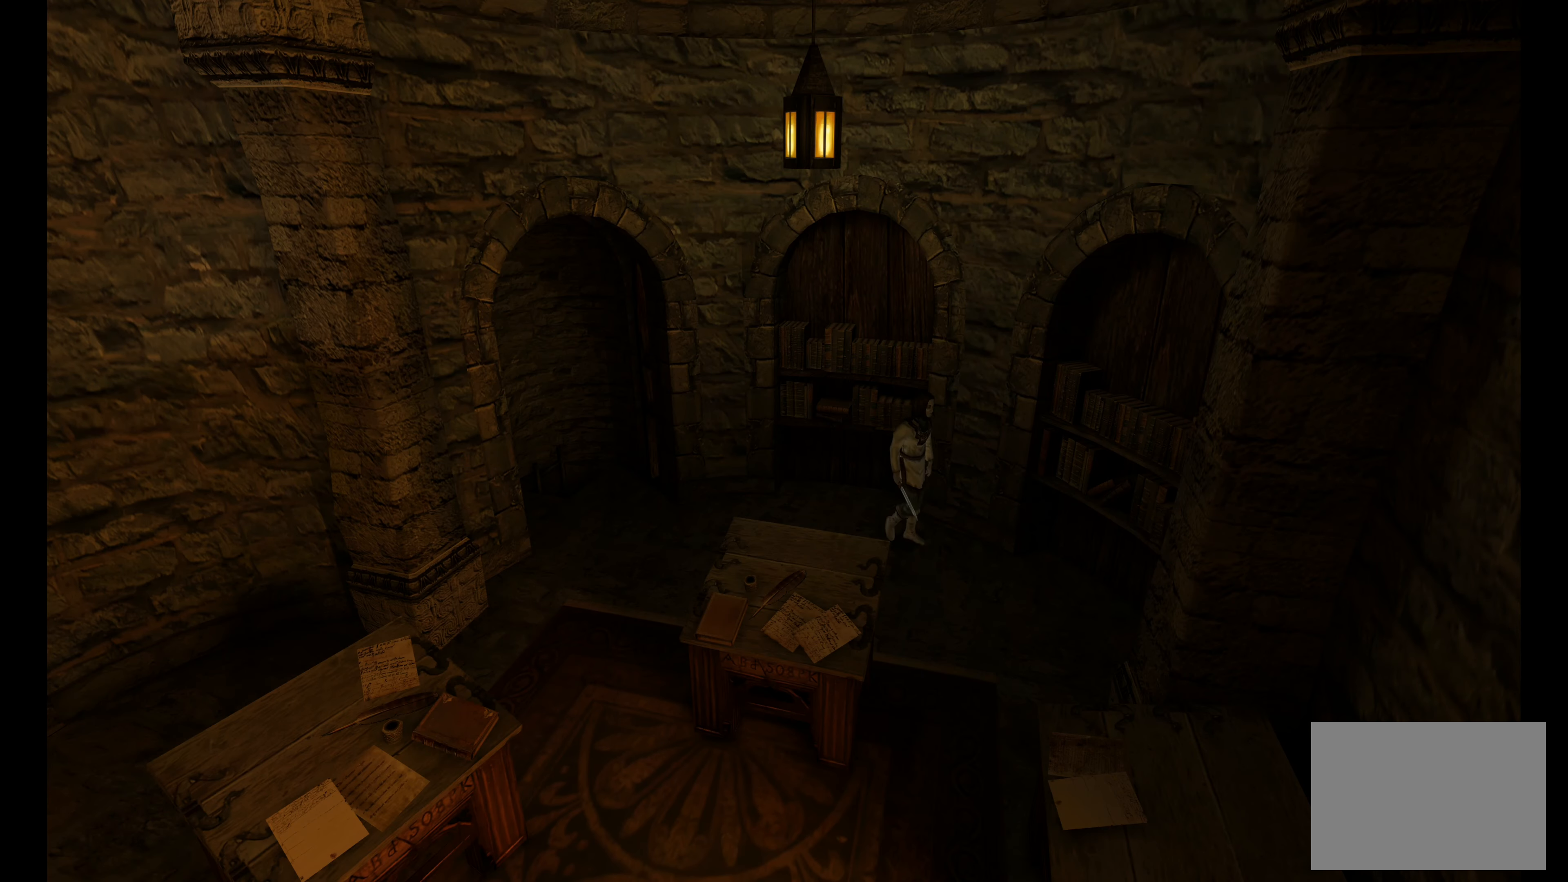
{"dt_ms": 1000, "buttons": [], "left_stick": "right", "right_stick": "center", "button_events": []}
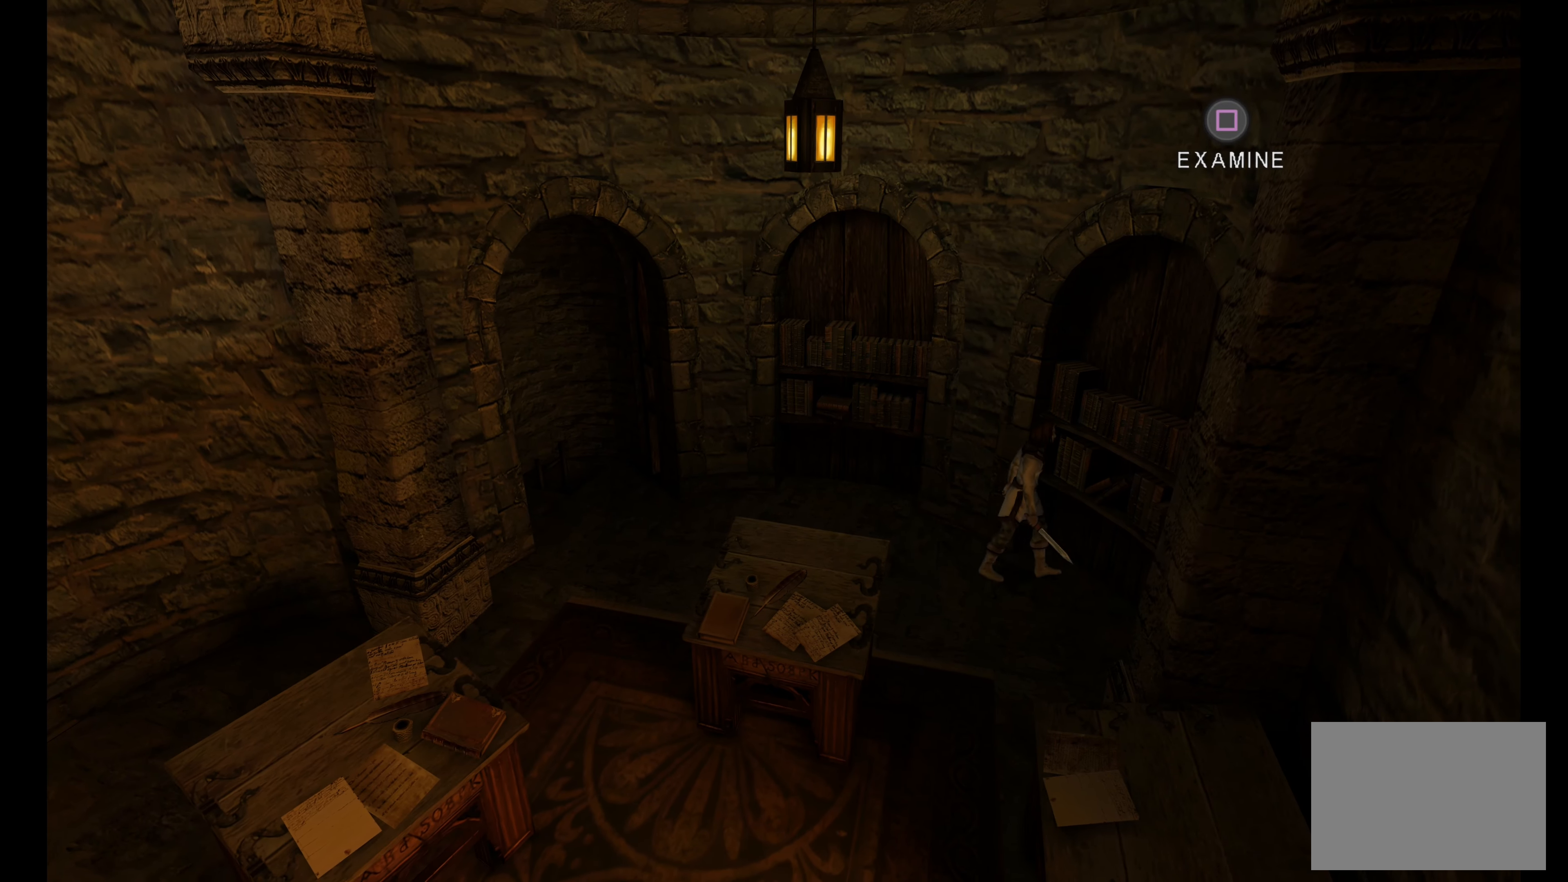
{"dt_ms": 500, "buttons": ["SQUARE"], "left_stick": "center", "right_stick": "center", "button_events": [[367, "SQUARE", "down"]]}
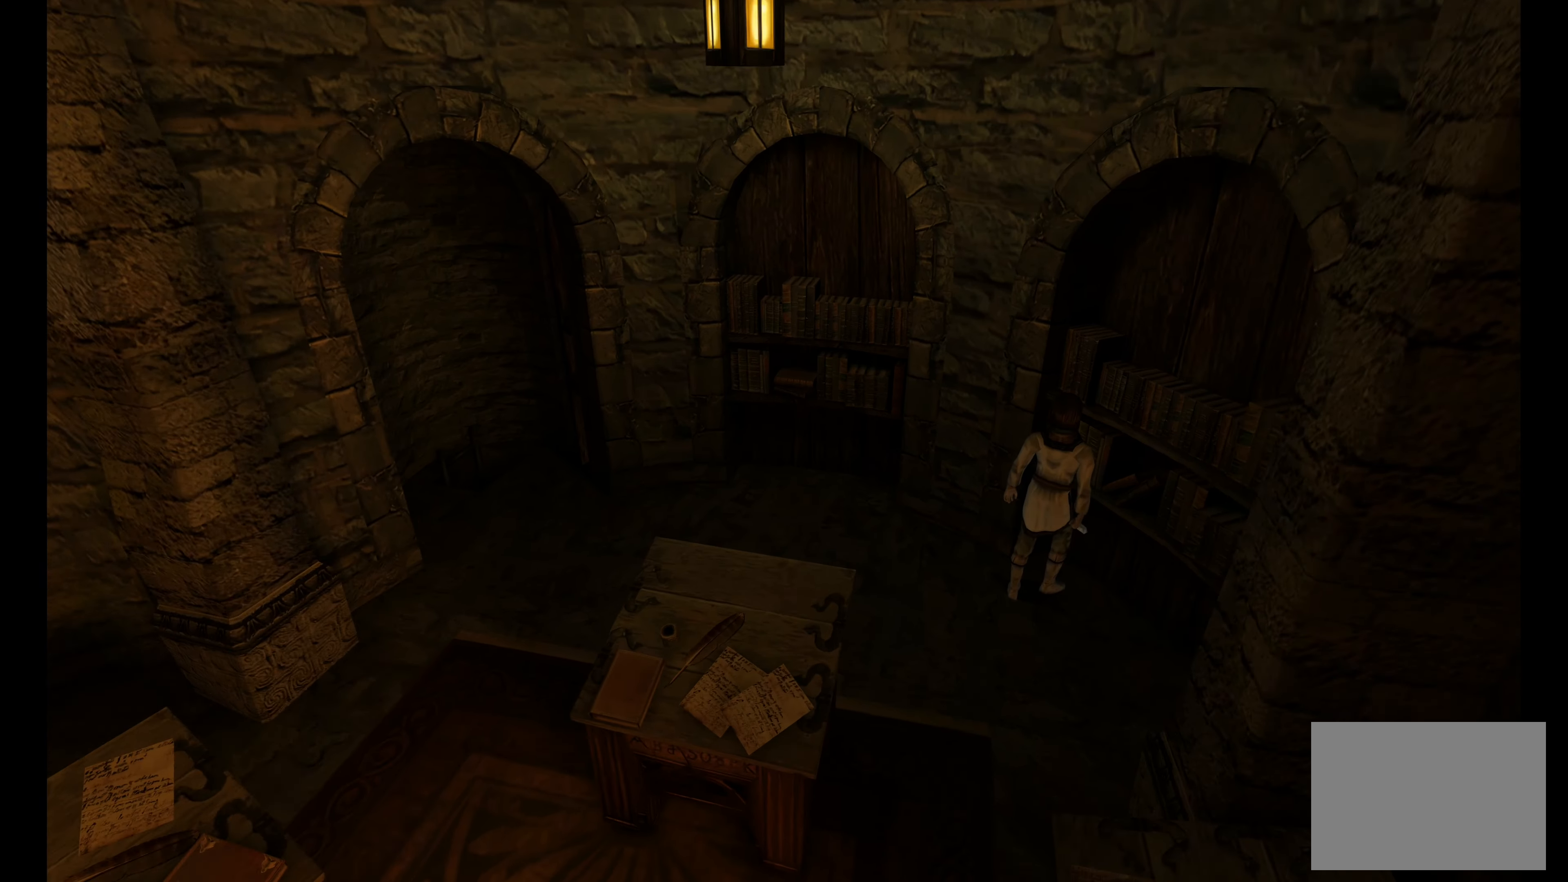
{"dt_ms": 500, "buttons": [], "left_stick": "center", "right_stick": "center", "button_events": [[50, "SQUARE", "up"]]}
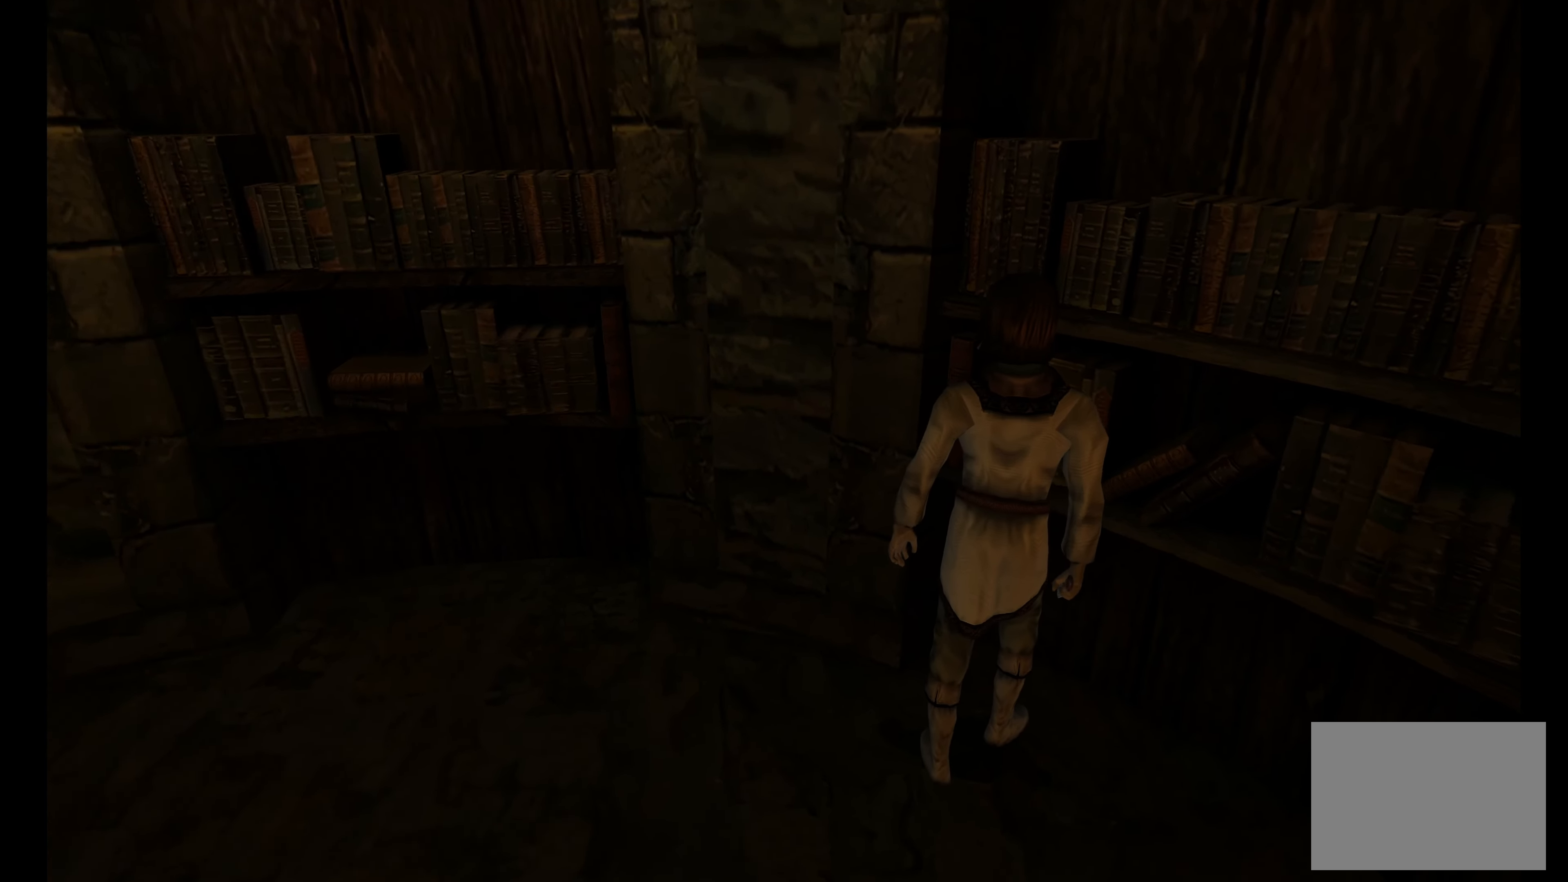
{"dt_ms": 500, "buttons": [], "left_stick": "center", "right_stick": "center", "button_events": []}
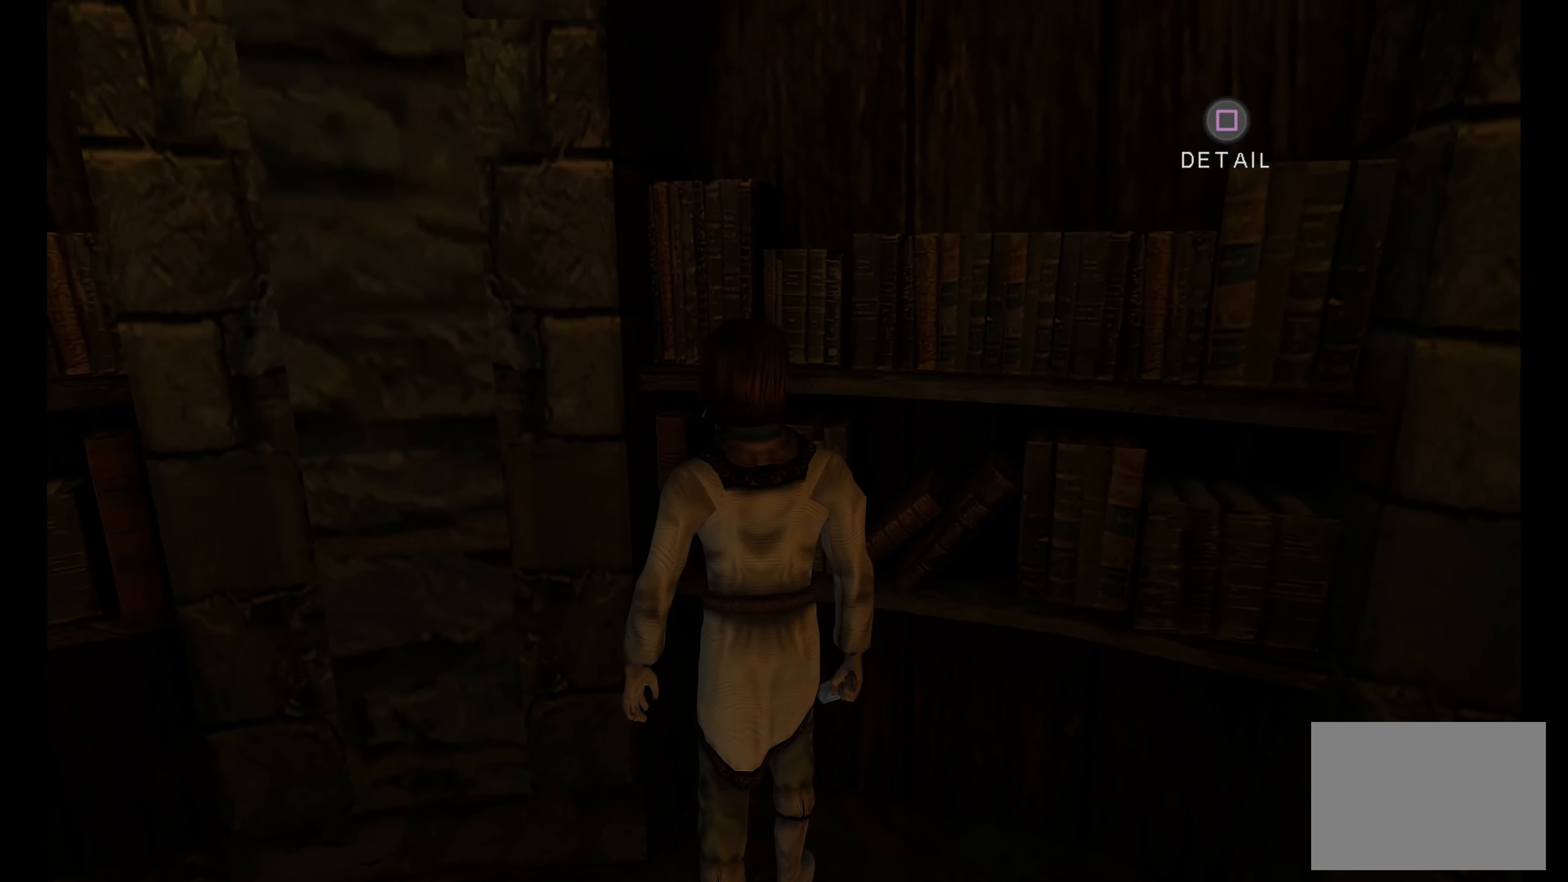
{"dt_ms": 500, "buttons": [], "left_stick": "center", "right_stick": "center", "button_events": []}
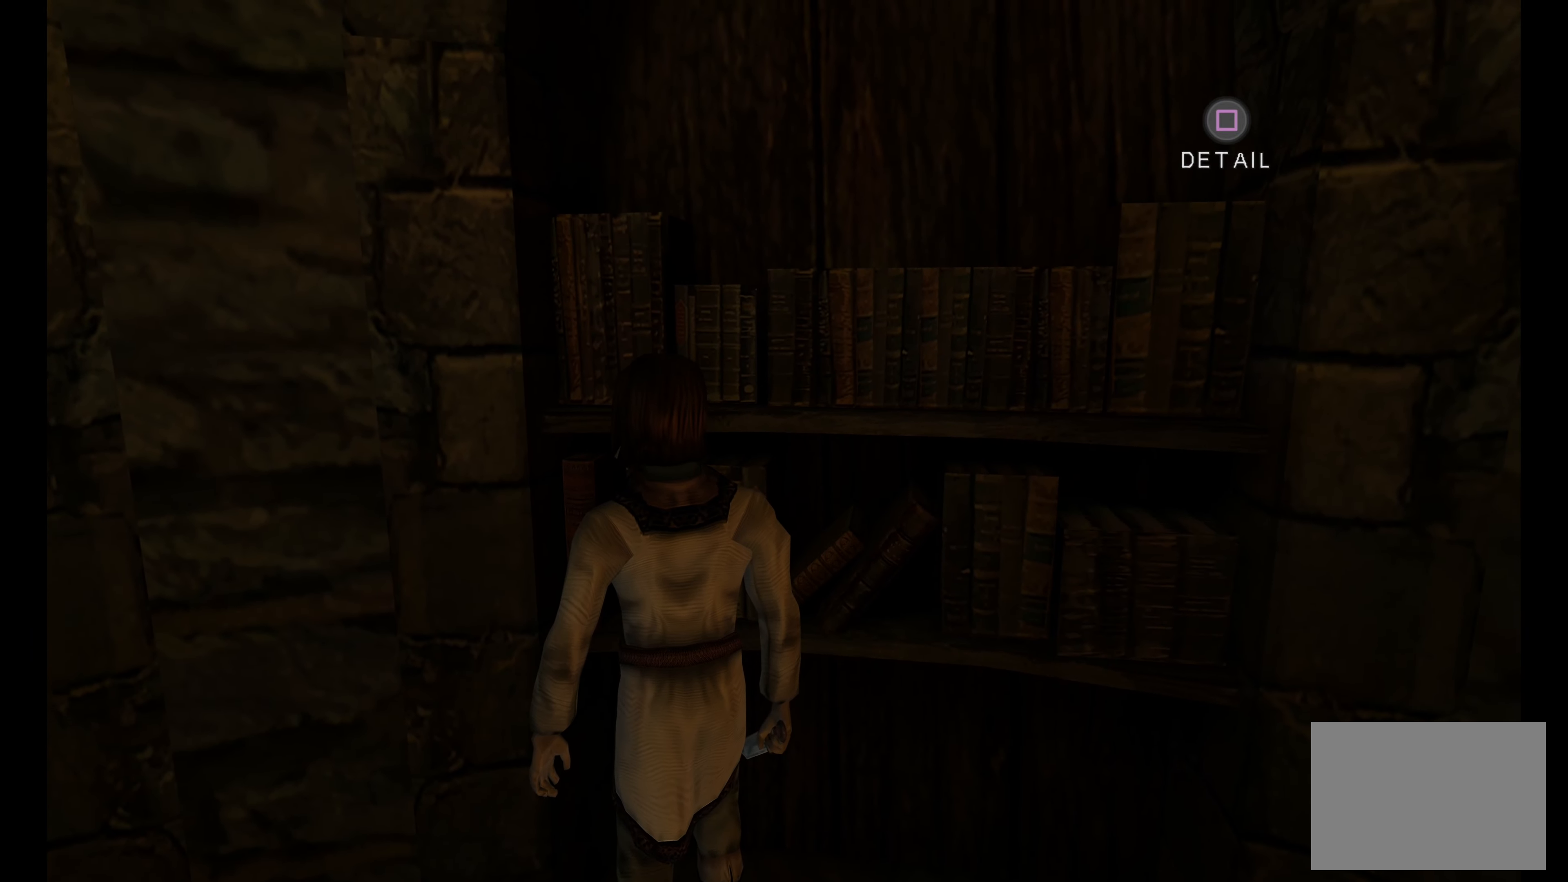
{"dt_ms": 500, "buttons": [], "left_stick": "center", "right_stick": "center", "button_events": []}
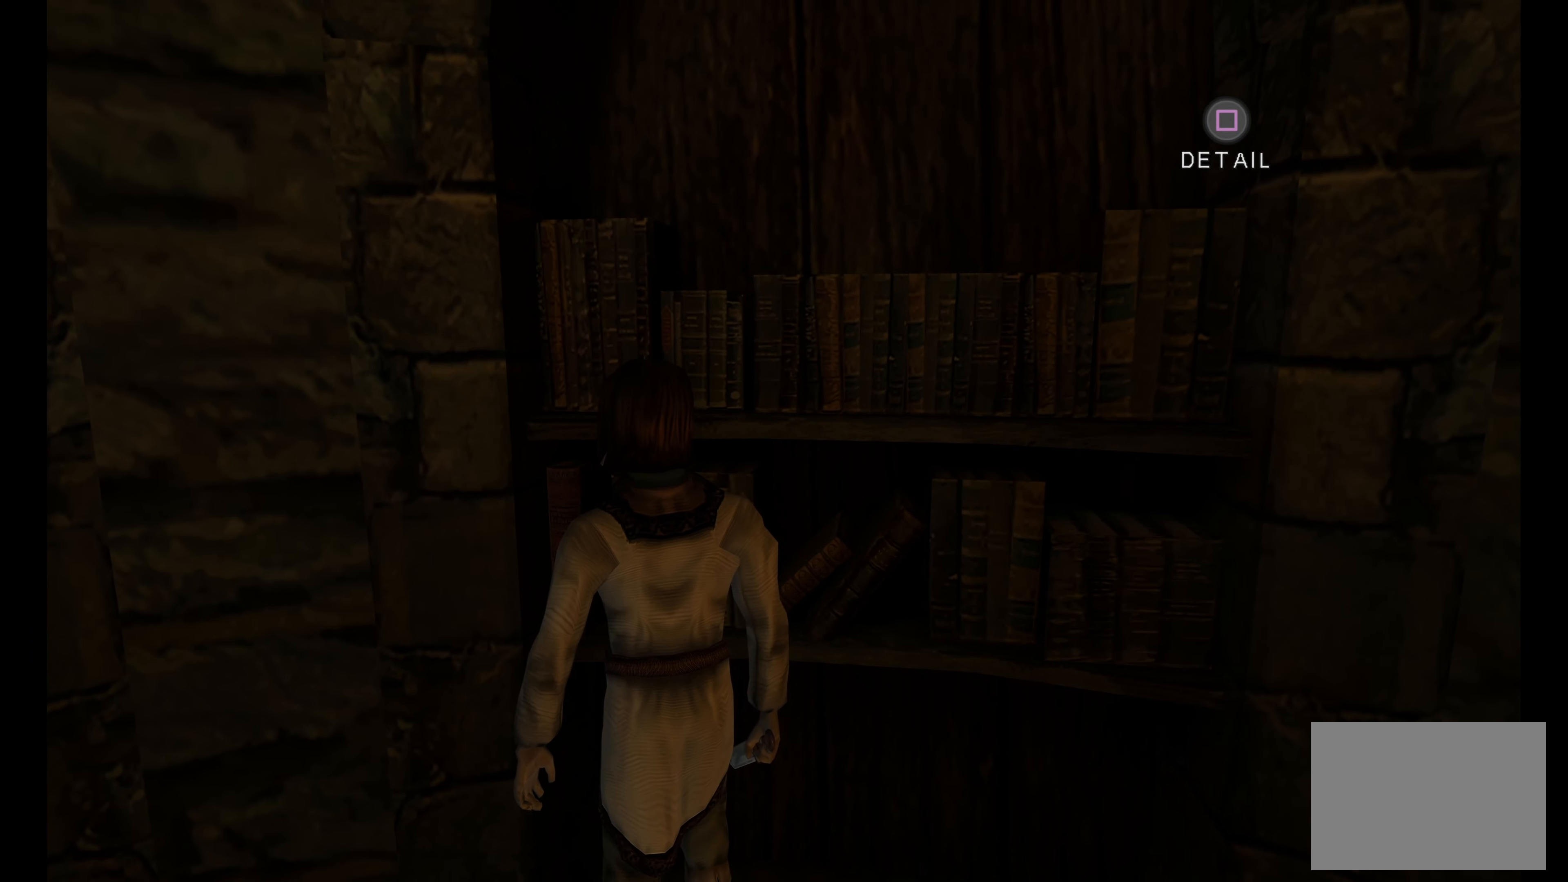
{"dt_ms": 500, "buttons": [], "left_stick": "center", "right_stick": "center", "button_events": [[133, "SQUARE", "down"], [350, "SQUARE", "up"]]}